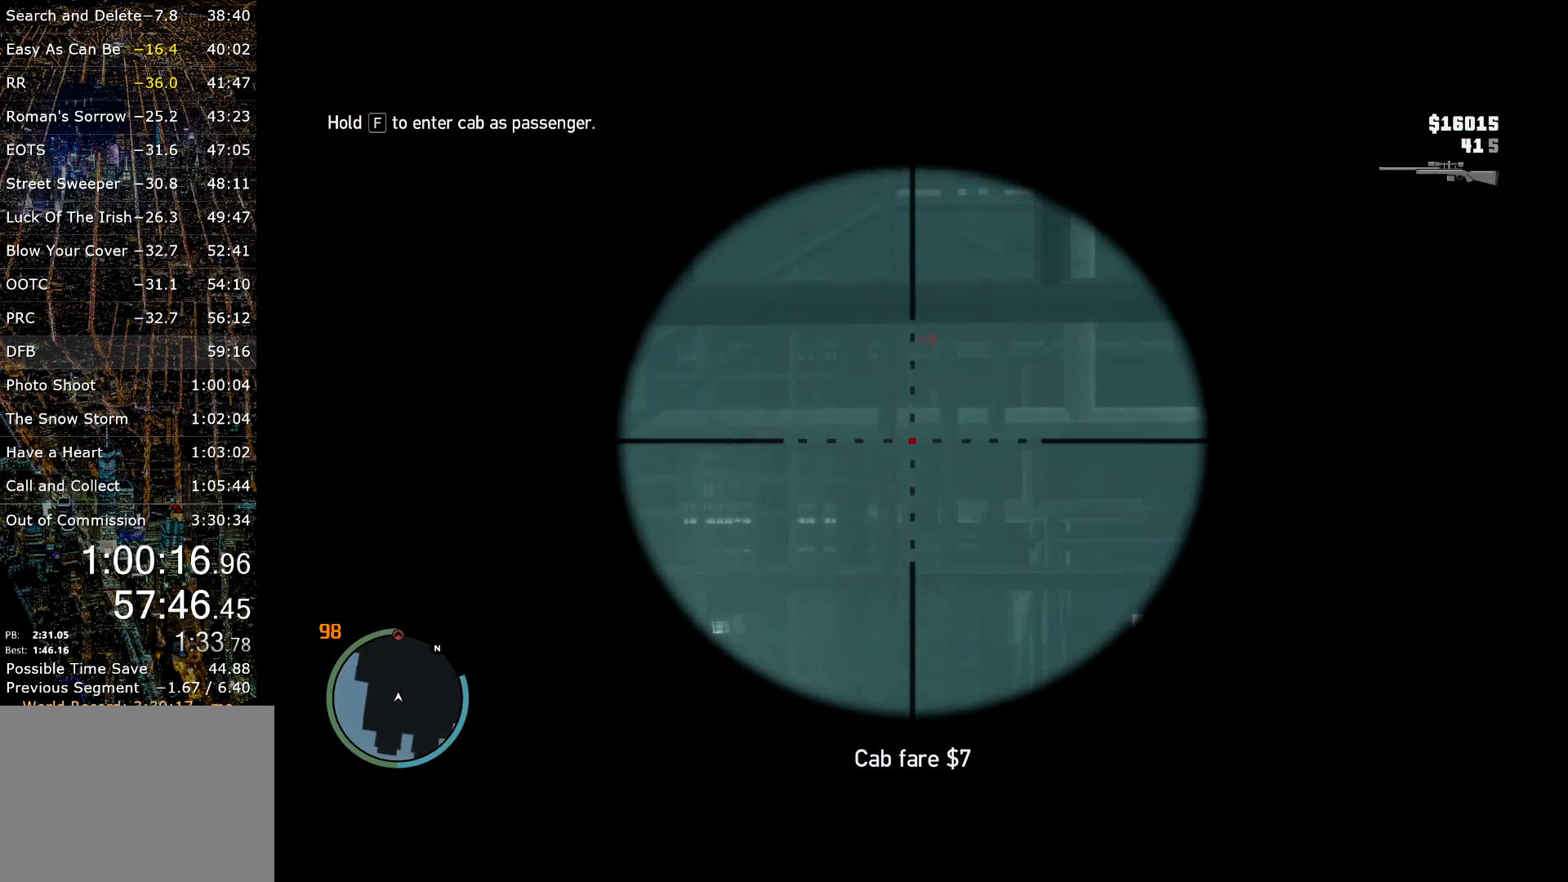
Gameplay with keyboard and mouse; each line is a JSON object with the keys and mouse buttons held at the frame after it. "events" lists presses ("down") and releases ("up") of "a", "c", "ctrl", "d", "down", "e", "escape", "f", "f2", "g", "q", "r", "return", "s", "shift", "space", "t", "up", "v", "w", "mouse_left", "mouse_right", "mouse_wheel_up" and "mouse_wheel_down" between this image and that frame as [ms after this image, input, new state], when the widget could be followed in between. "mouse_left", "mouse_right", "mouse_wheel_up", "mouse_wheel_down" = the "left", "right", "wheel_up", "wheel_down" buttons of the "mouse" list. No other keys are recorded. Mouse movement is not recorded. Not read: other_keys.
{"keys": [], "mouse": ["left", "right"], "events": [[67, "mouse_wheel_up", "up"], [434, "mouse_left", "down"]]}
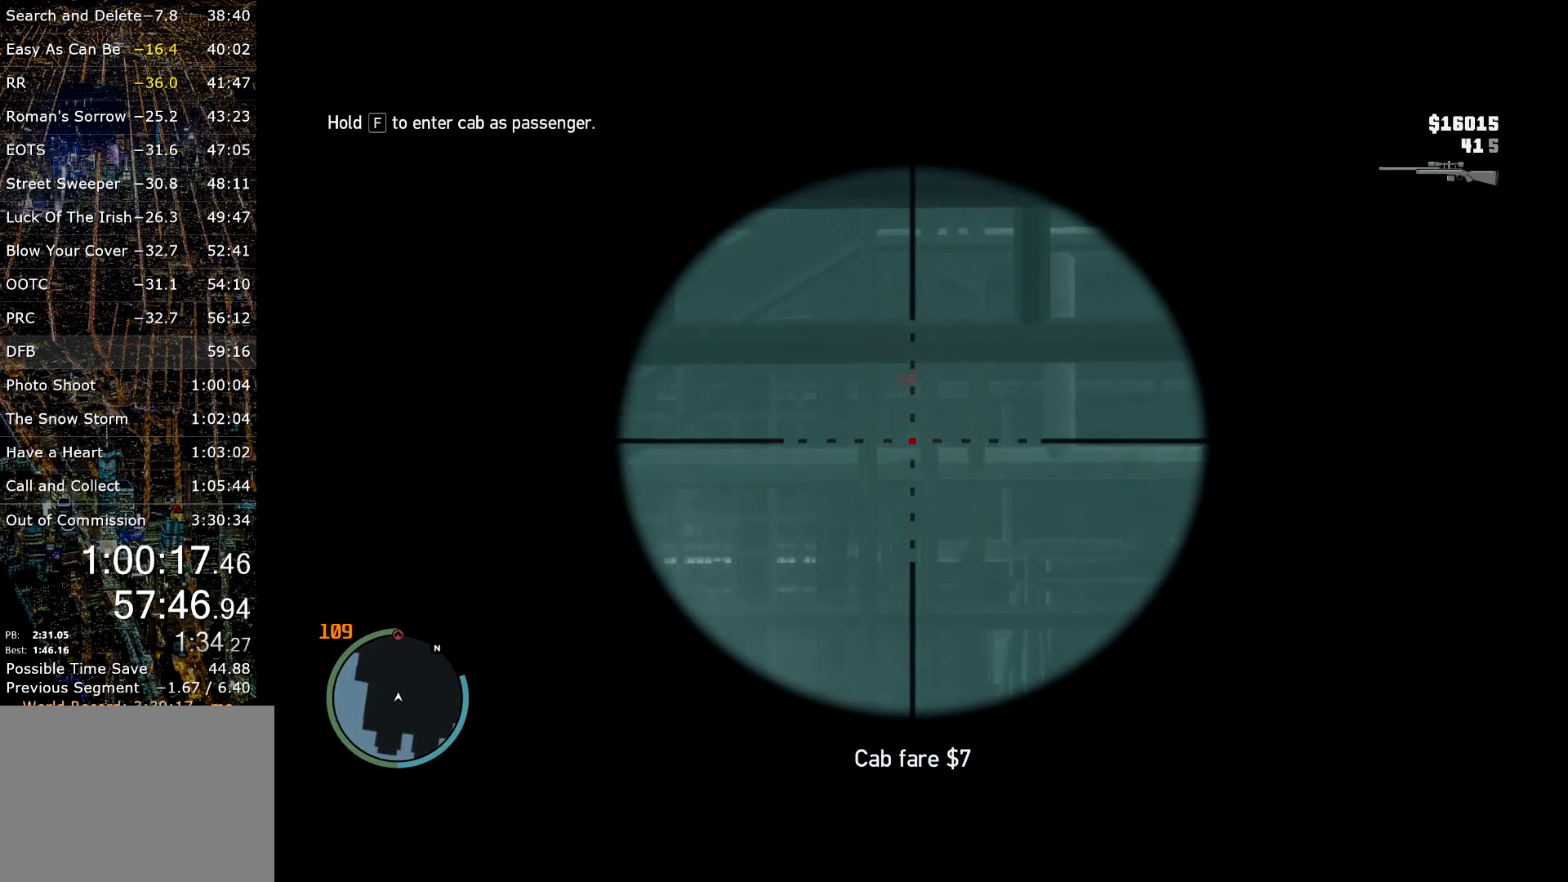
{"keys": [], "mouse": [], "events": [[84, "mouse_left", "up"], [267, "mouse_right", "up"]]}
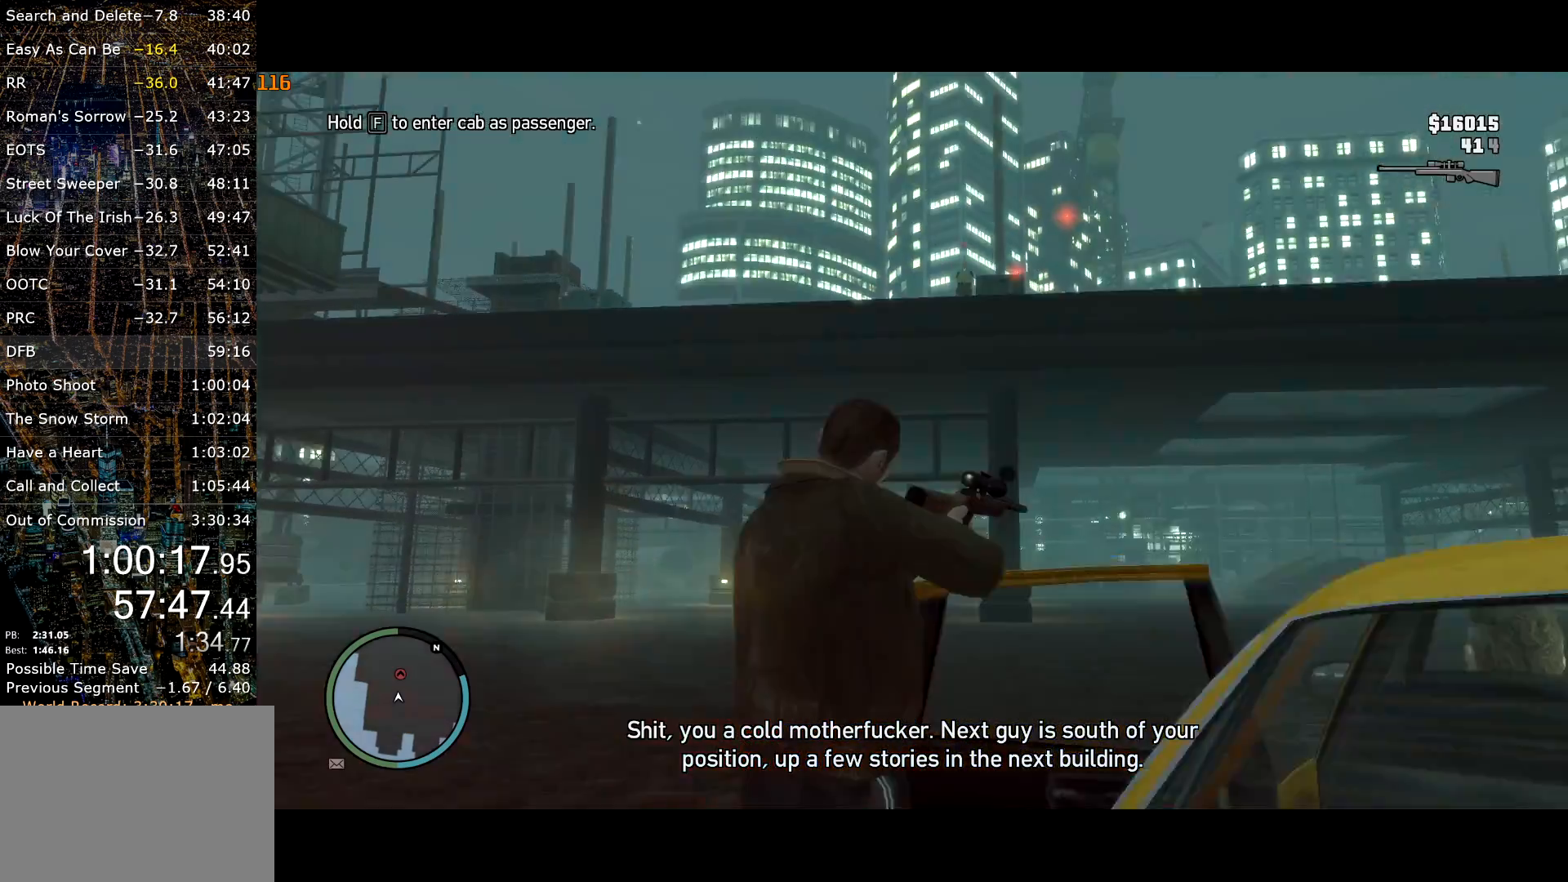
{"keys": [], "mouse": ["right"], "events": [[134, "mouse_right", "down"]]}
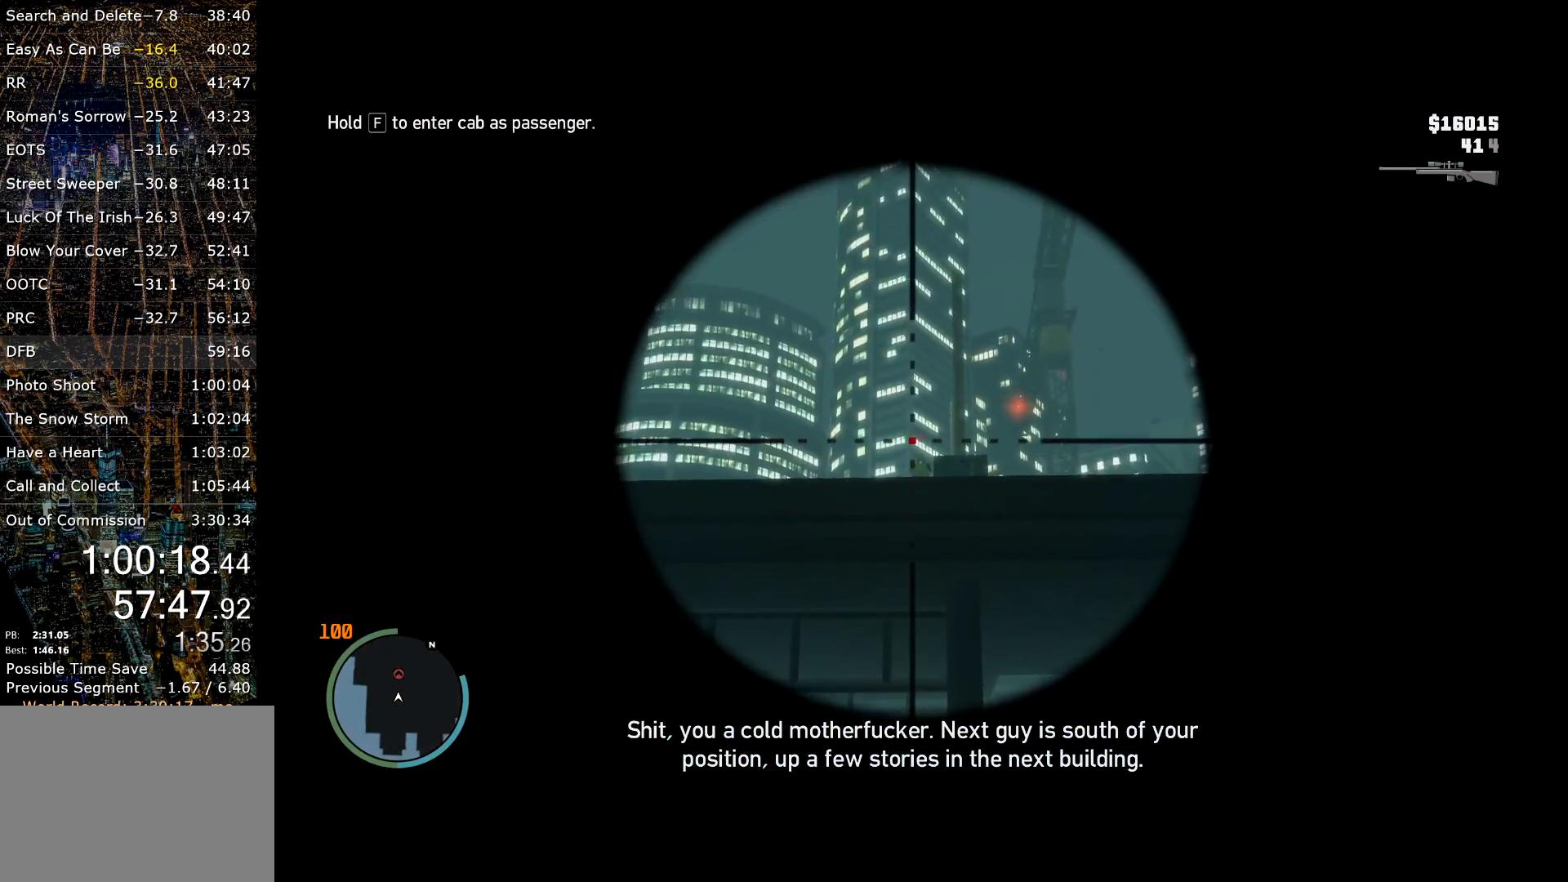
{"keys": [], "mouse": ["left", "right"], "events": [[67, "mouse_wheel_up", "down"], [200, "mouse_wheel_up", "up"], [484, "mouse_left", "down"]]}
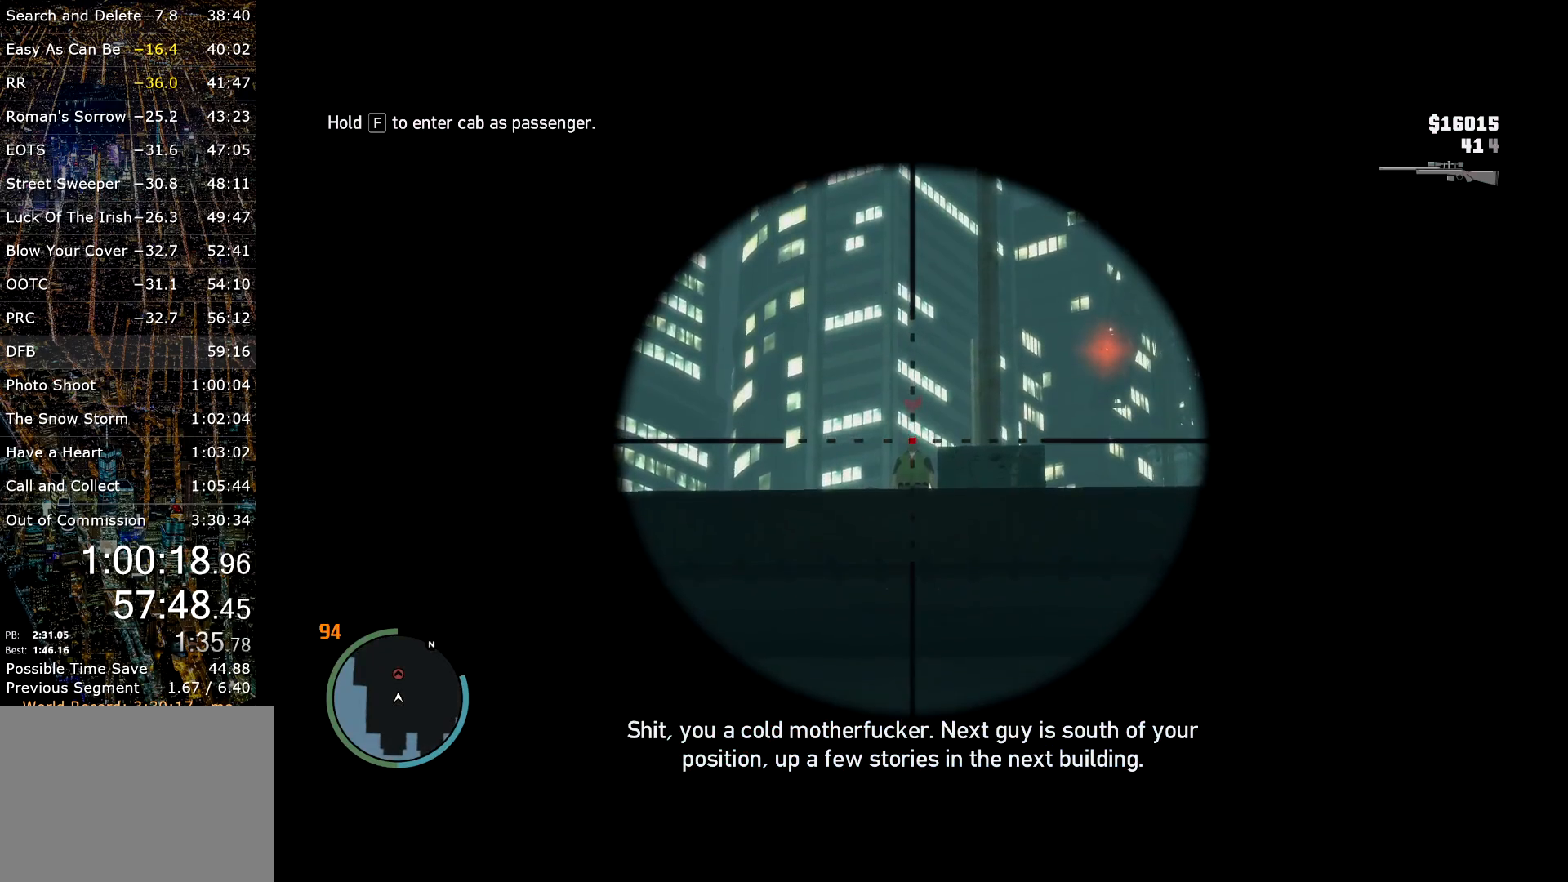
{"keys": [], "mouse": [], "events": [[84, "mouse_left", "up"], [167, "mouse_right", "up"], [317, "escape", "down"], [417, "escape", "up"]]}
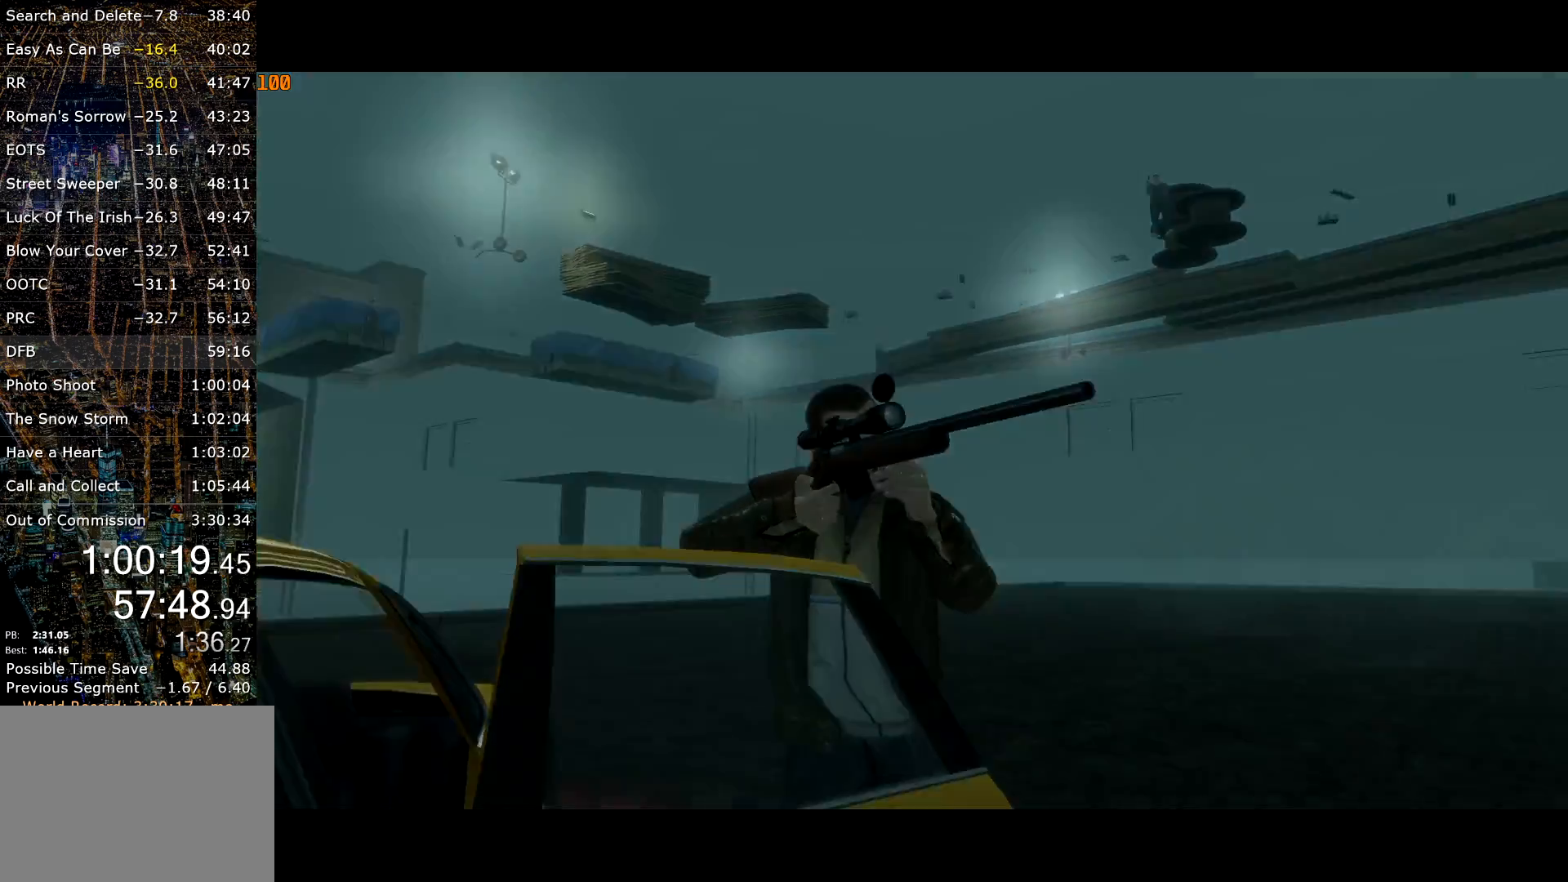
{"keys": [], "mouse": [], "events": [[367, "escape", "down"], [417, "escape", "up"]]}
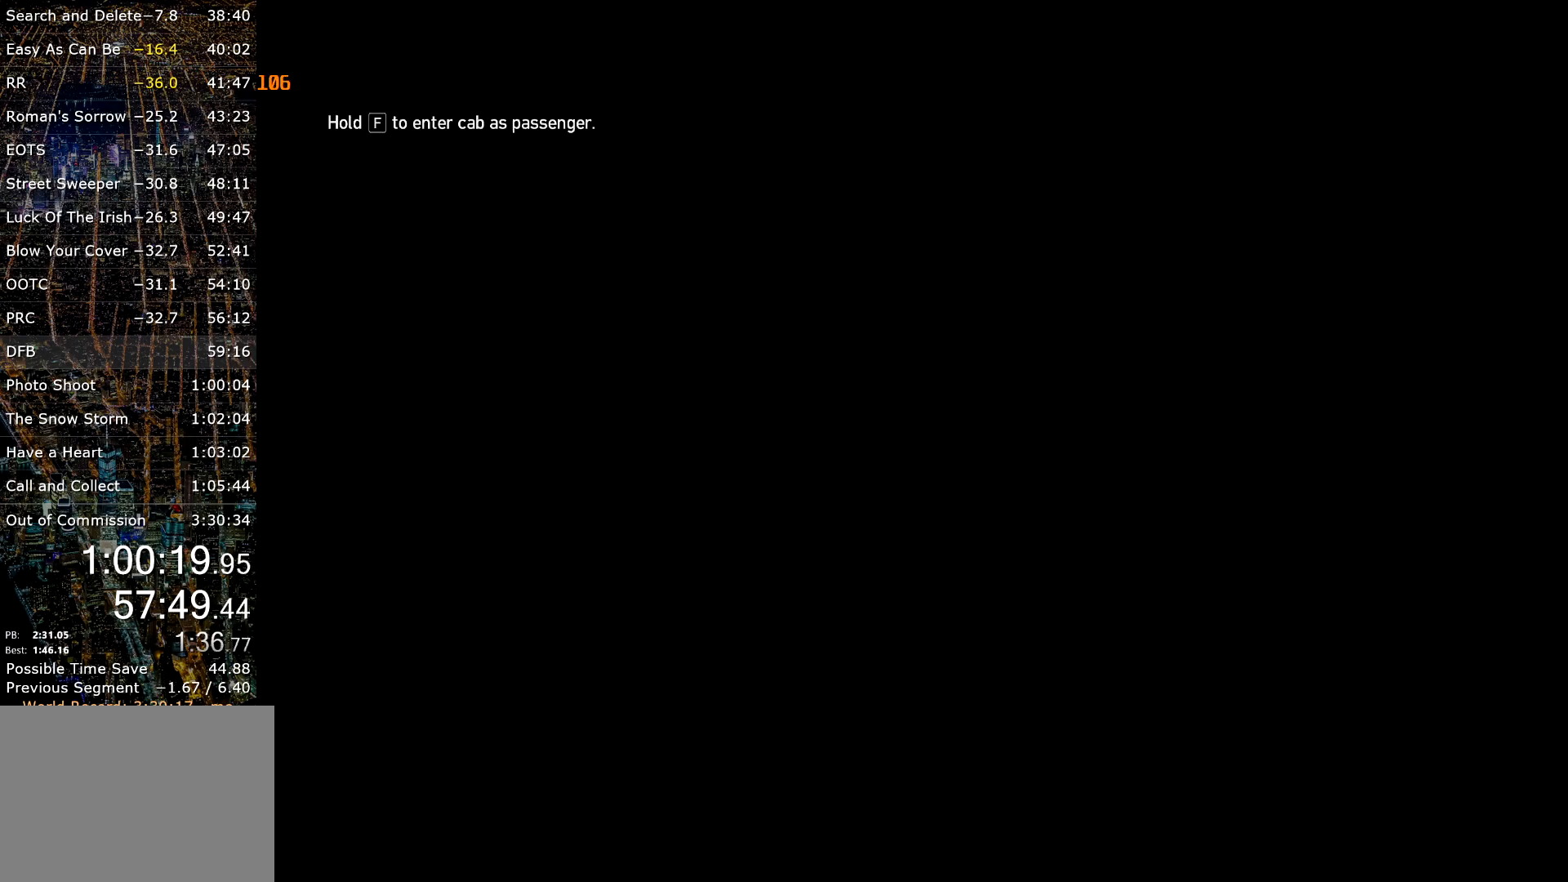
{"keys": [], "mouse": ["right"], "events": [[167, "mouse_right", "down"]]}
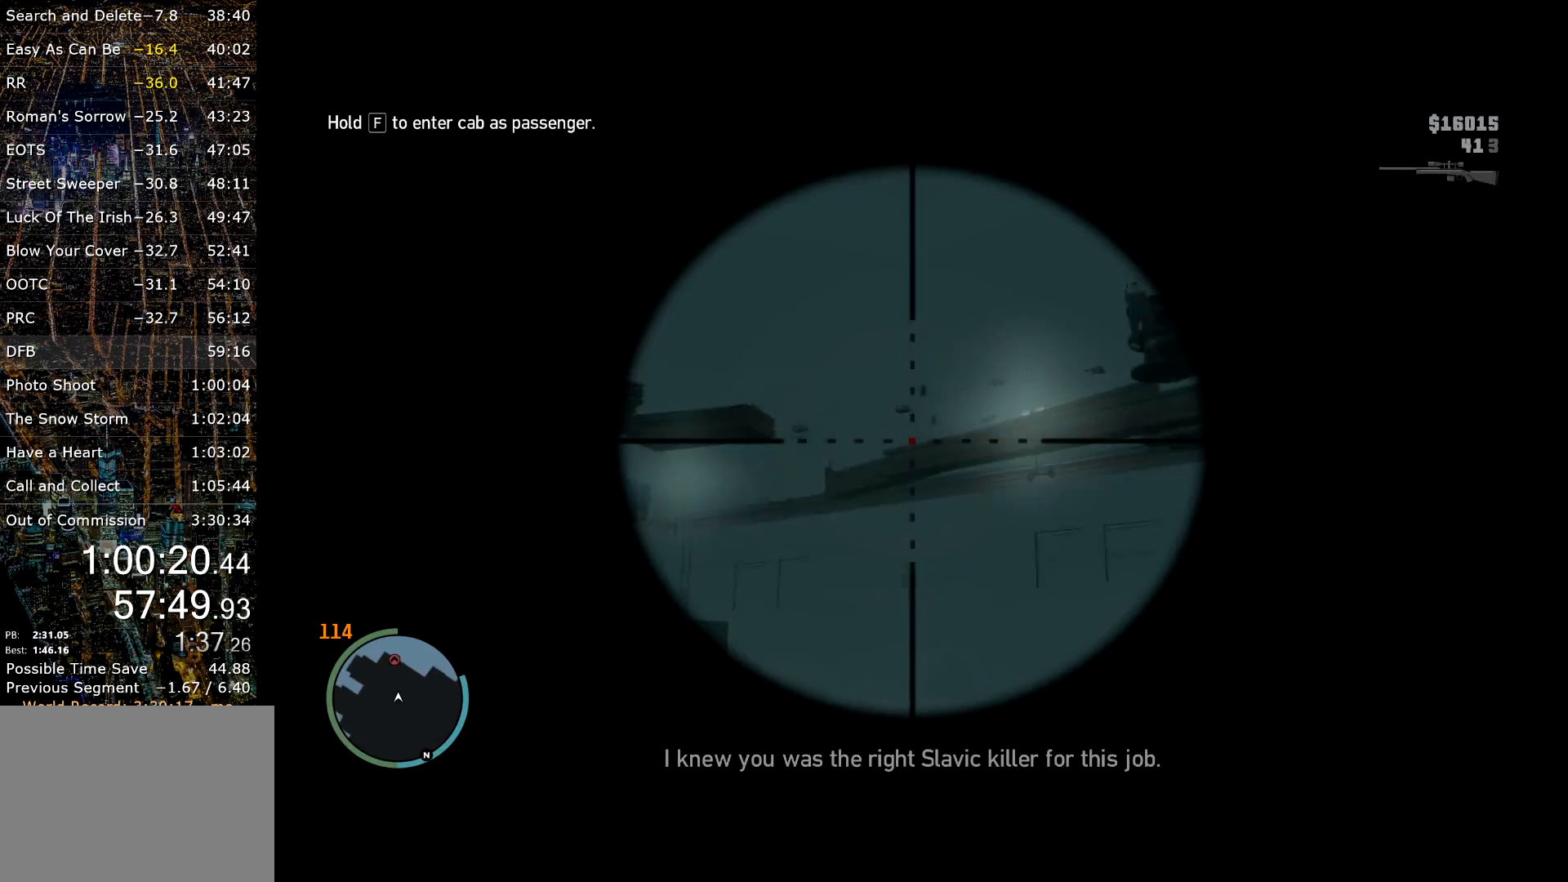
{"keys": [], "mouse": ["right"], "events": [[167, "mouse_wheel_up", "down"], [317, "mouse_wheel_up", "up"]]}
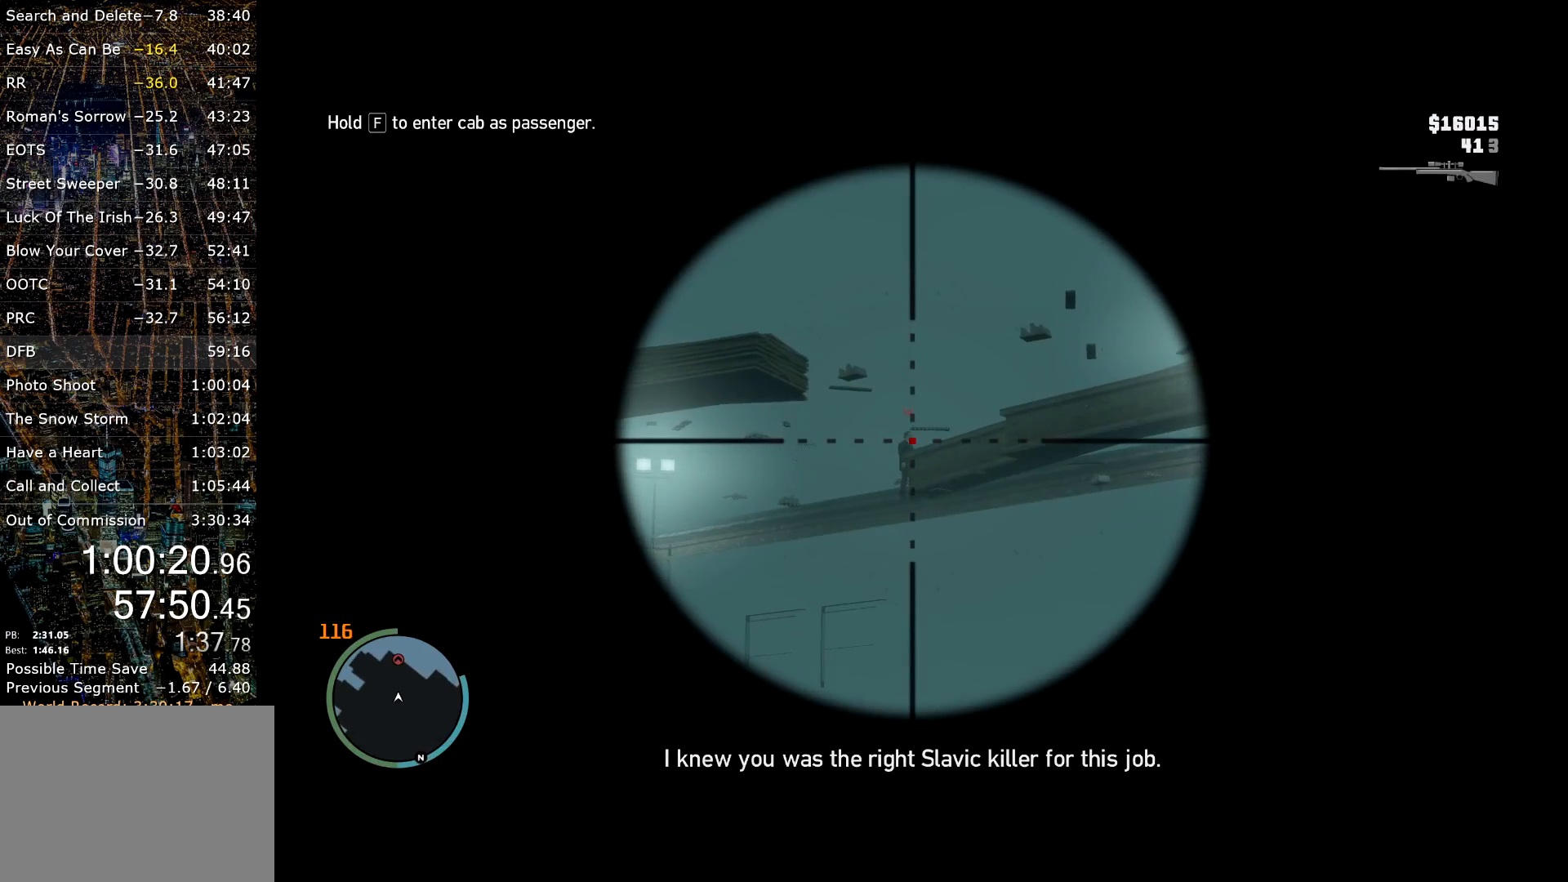
{"keys": [], "mouse": ["right"], "events": [[384, "mouse_left", "down"], [467, "mouse_left", "up"]]}
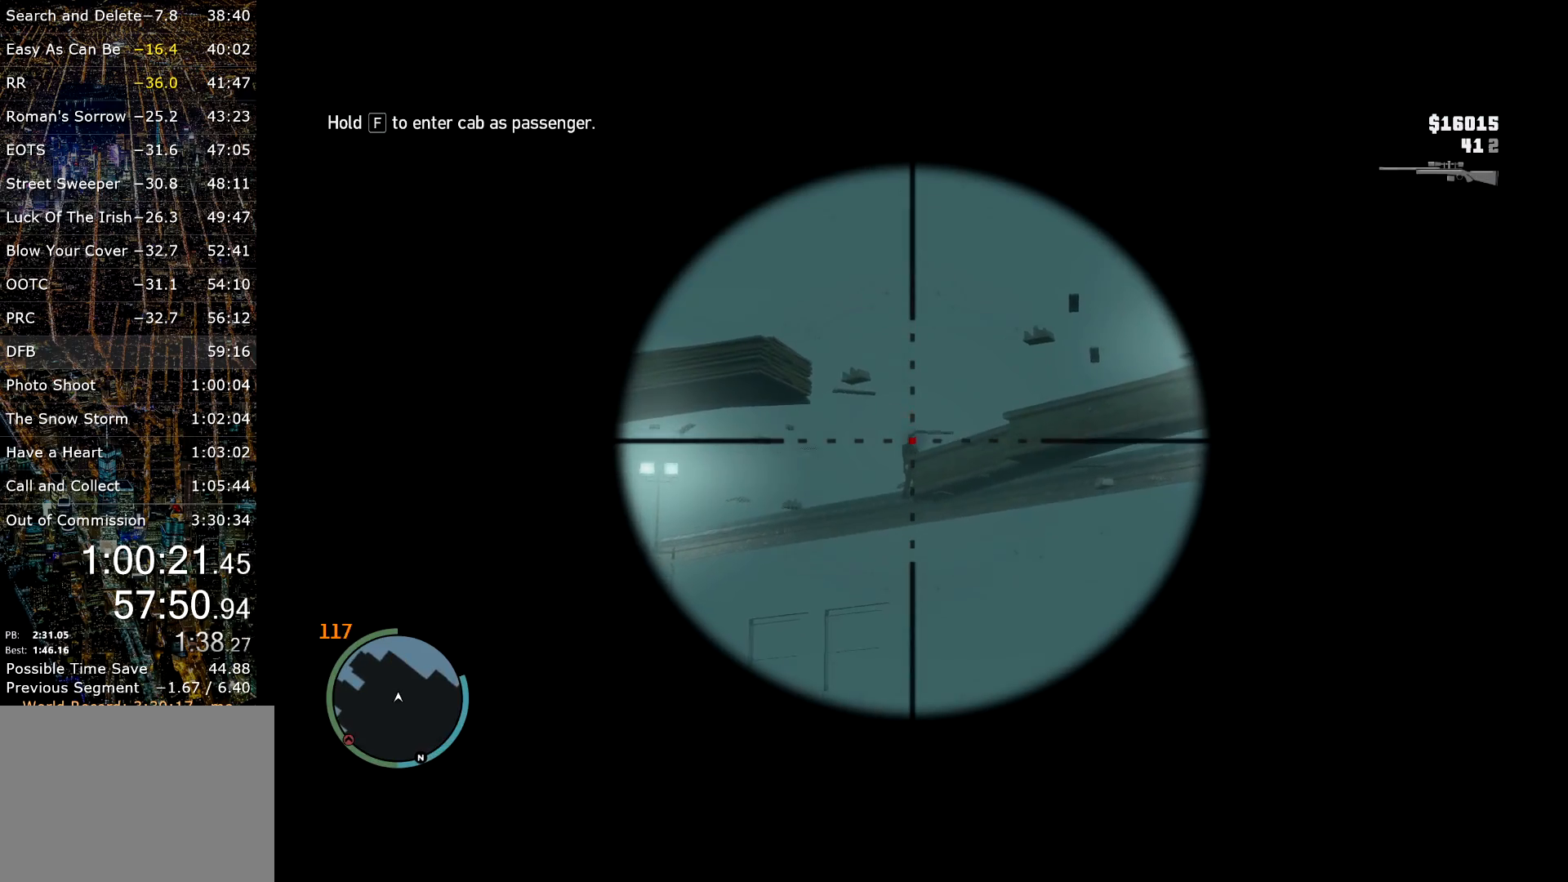
{"keys": [], "mouse": ["right"], "events": [[117, "mouse_right", "up"], [484, "mouse_right", "down"]]}
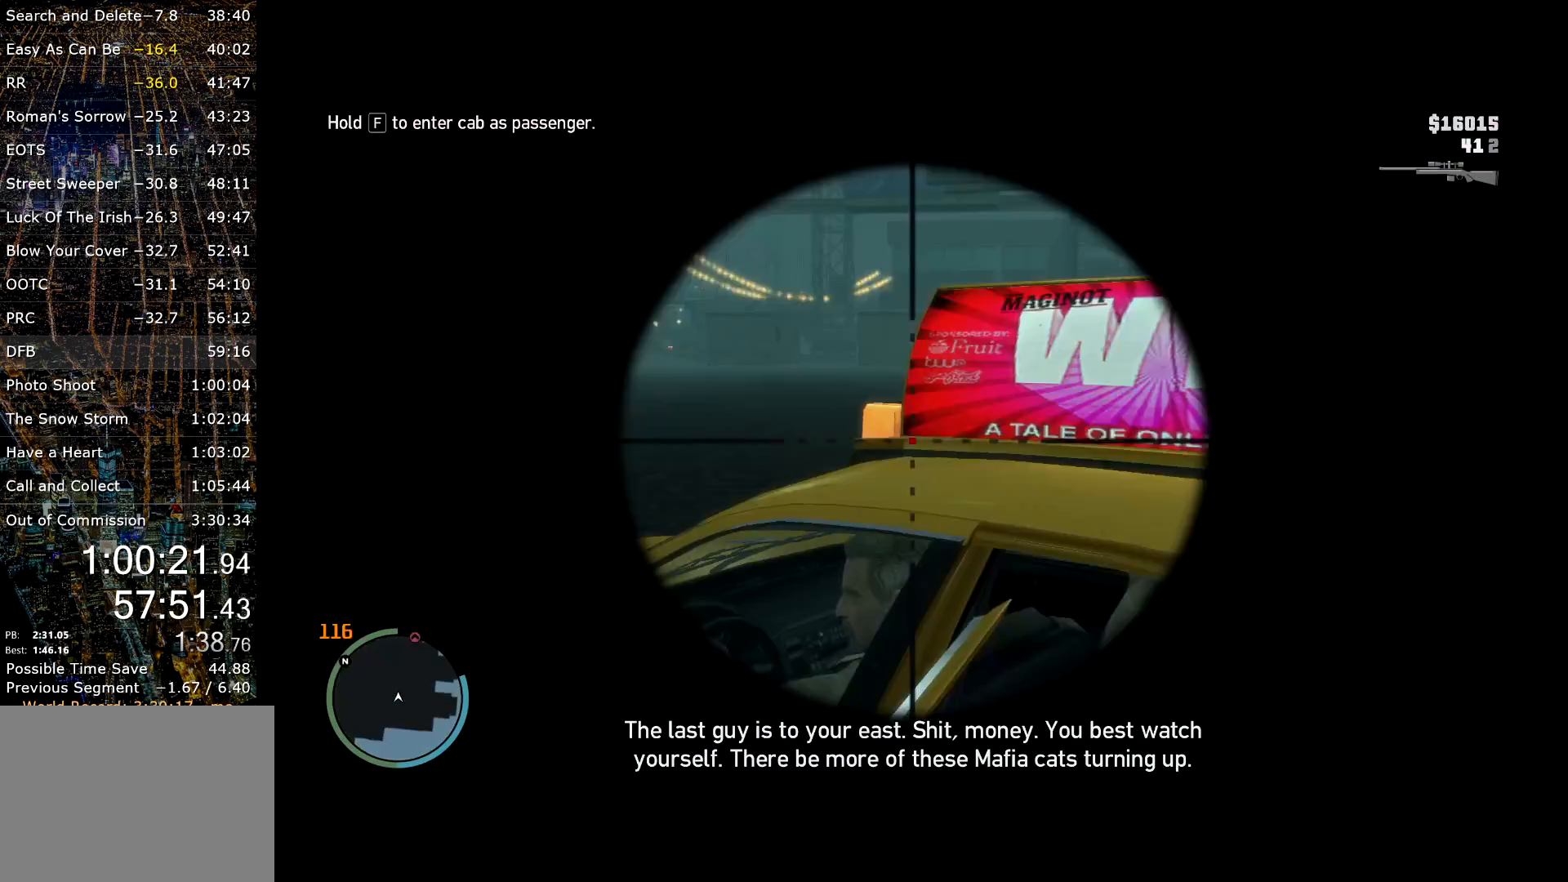
{"keys": ["d"], "mouse": [], "events": [[350, "mouse_right", "up"], [467, "d", "down"]]}
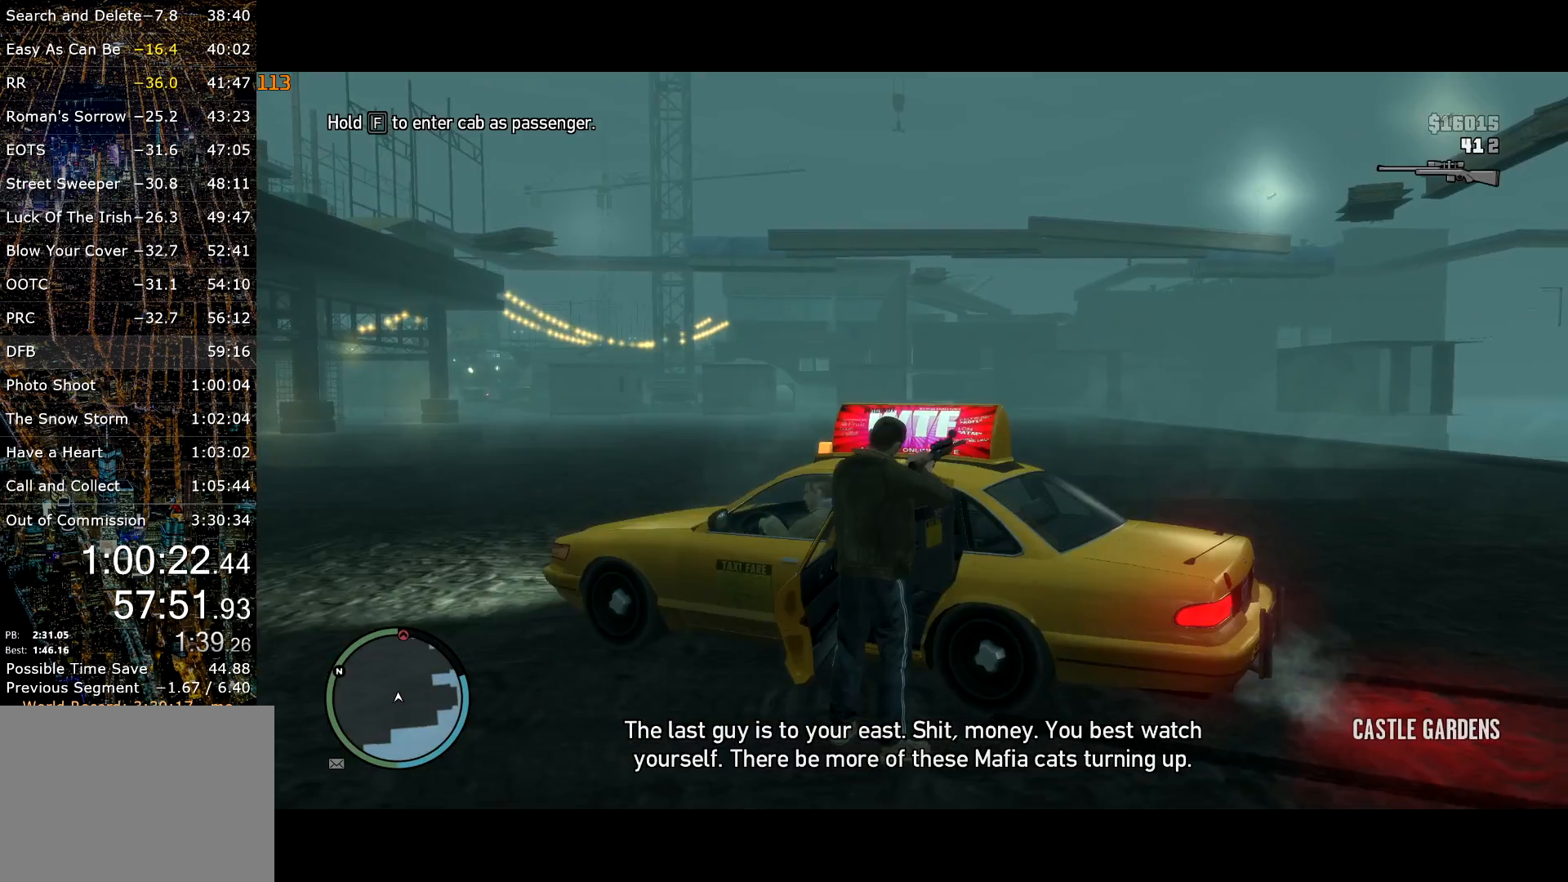
{"keys": ["d"], "mouse": [], "events": []}
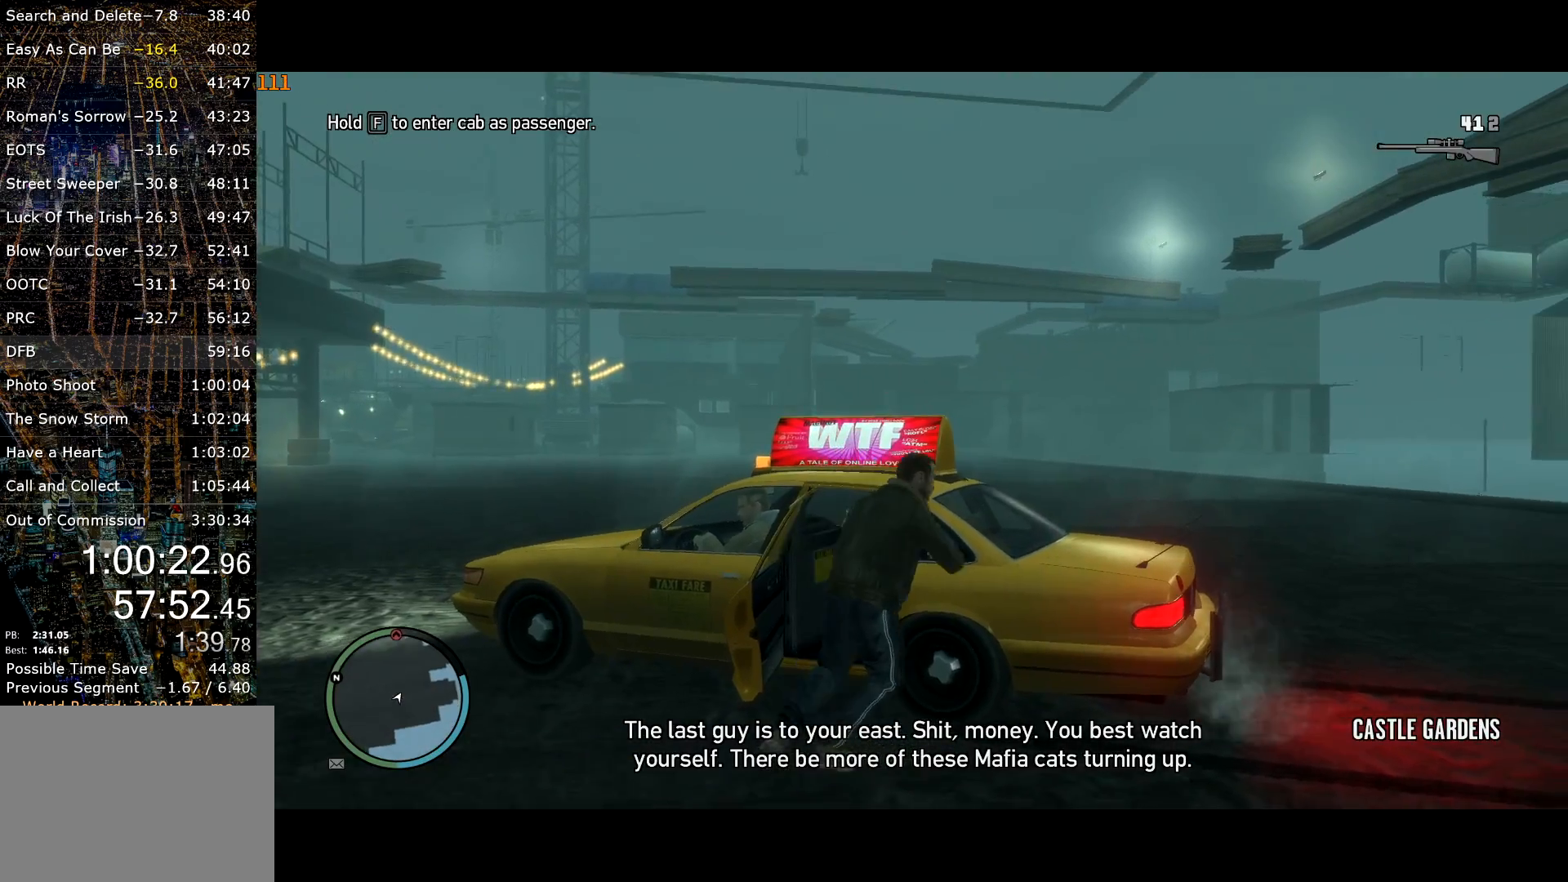
{"keys": [], "mouse": ["right"], "events": [[300, "d", "up"], [350, "mouse_right", "down"]]}
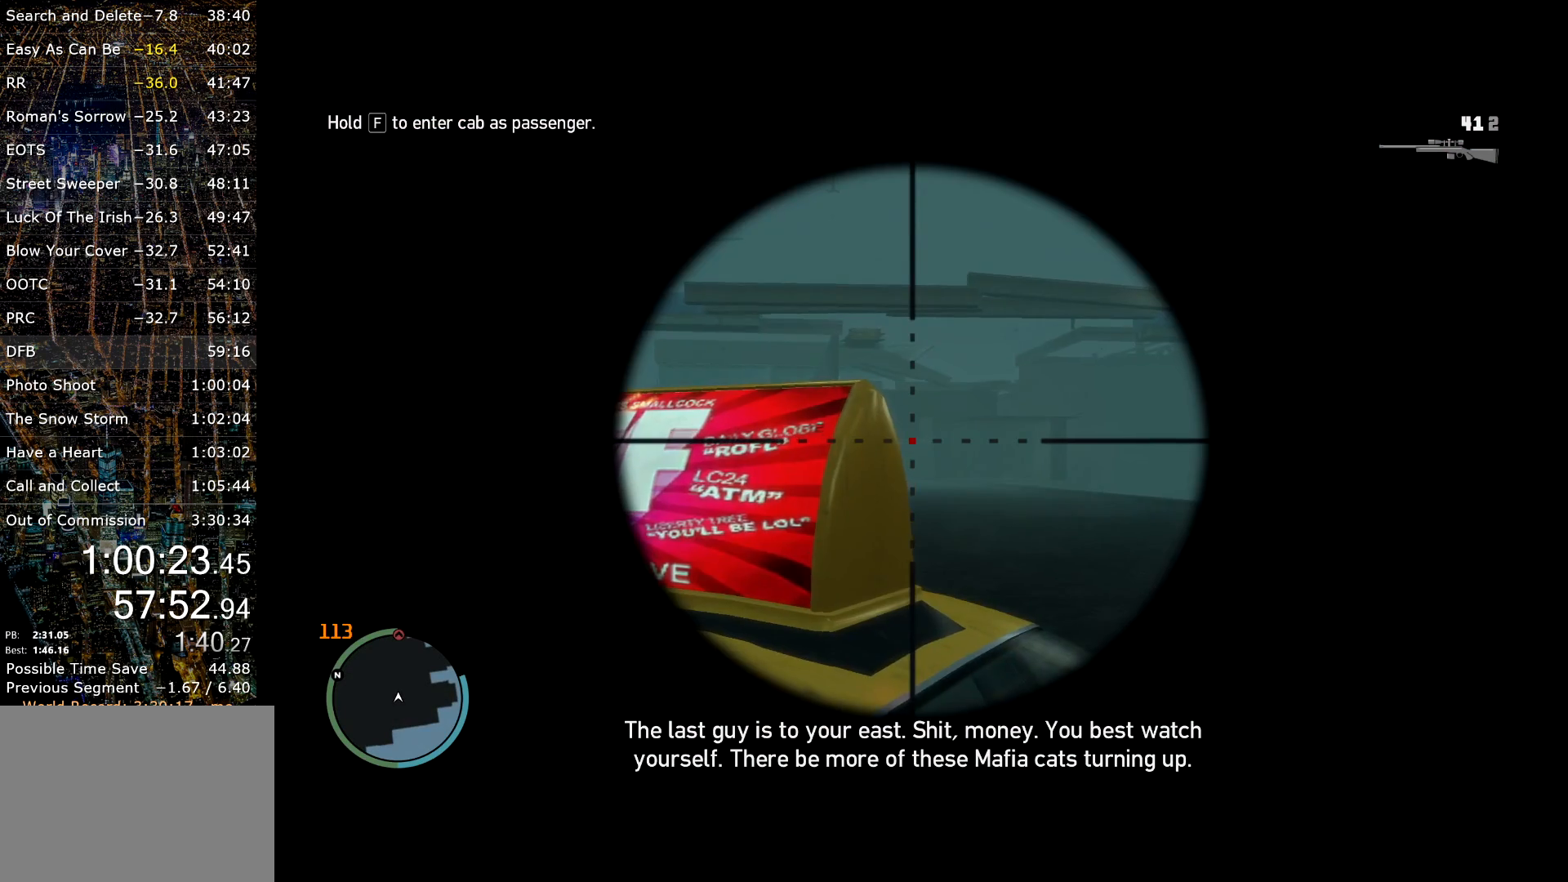
{"keys": [], "mouse": ["right"], "events": [[84, "mouse_wheel_up", "down"], [184, "mouse_wheel_up", "up"], [367, "mouse_wheel_up", "down"], [500, "mouse_wheel_up", "up"]]}
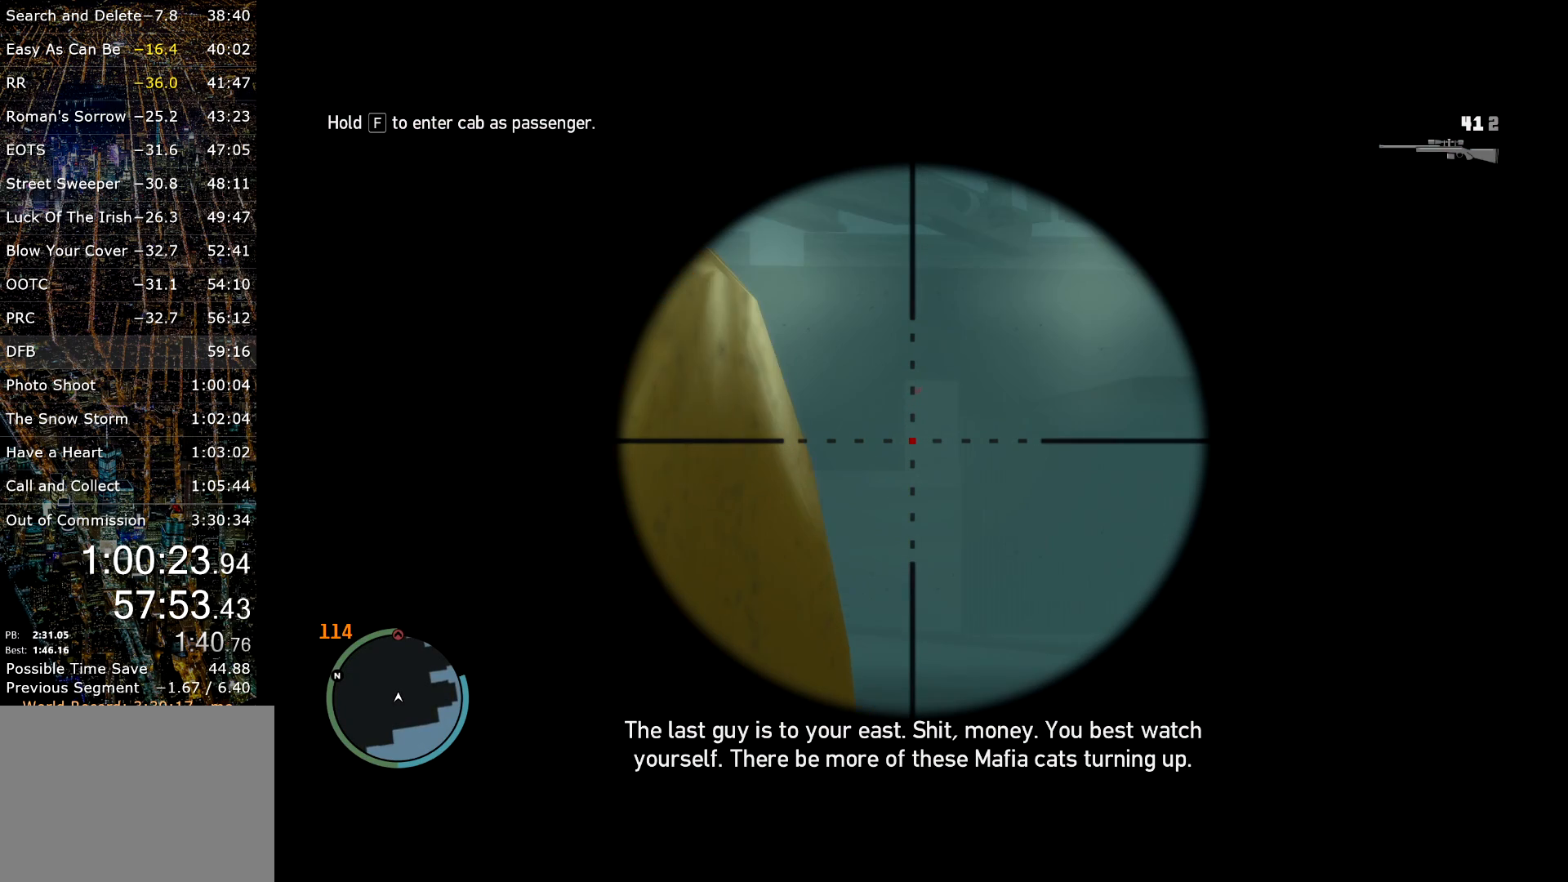
{"keys": [], "mouse": ["right"], "events": [[384, "mouse_left", "down"], [467, "mouse_left", "up"]]}
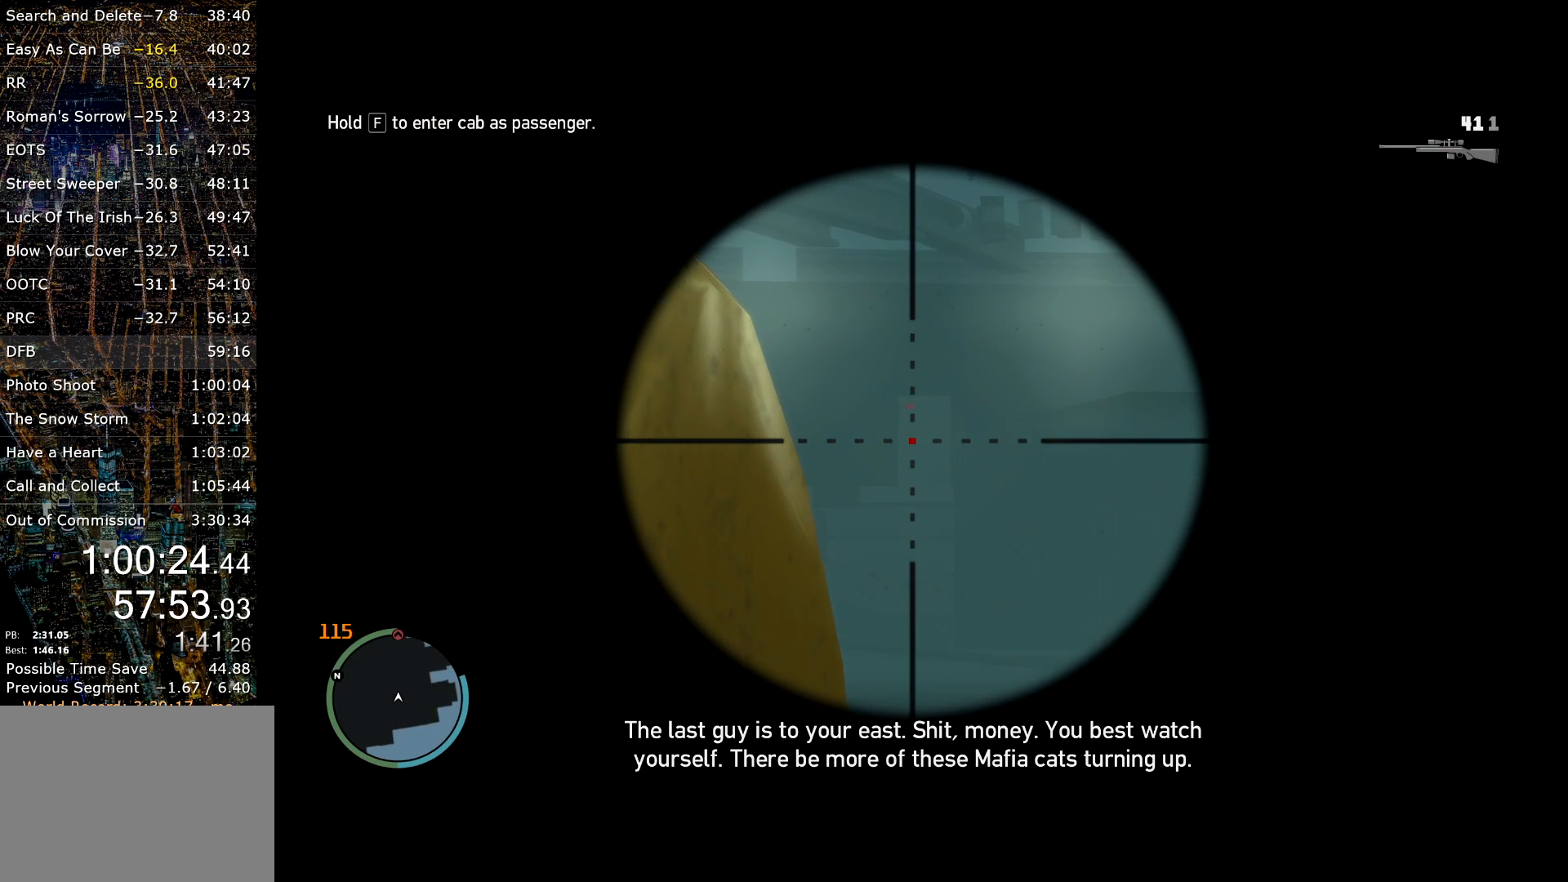
{"keys": [], "mouse": [], "events": [[350, "mouse_right", "up"]]}
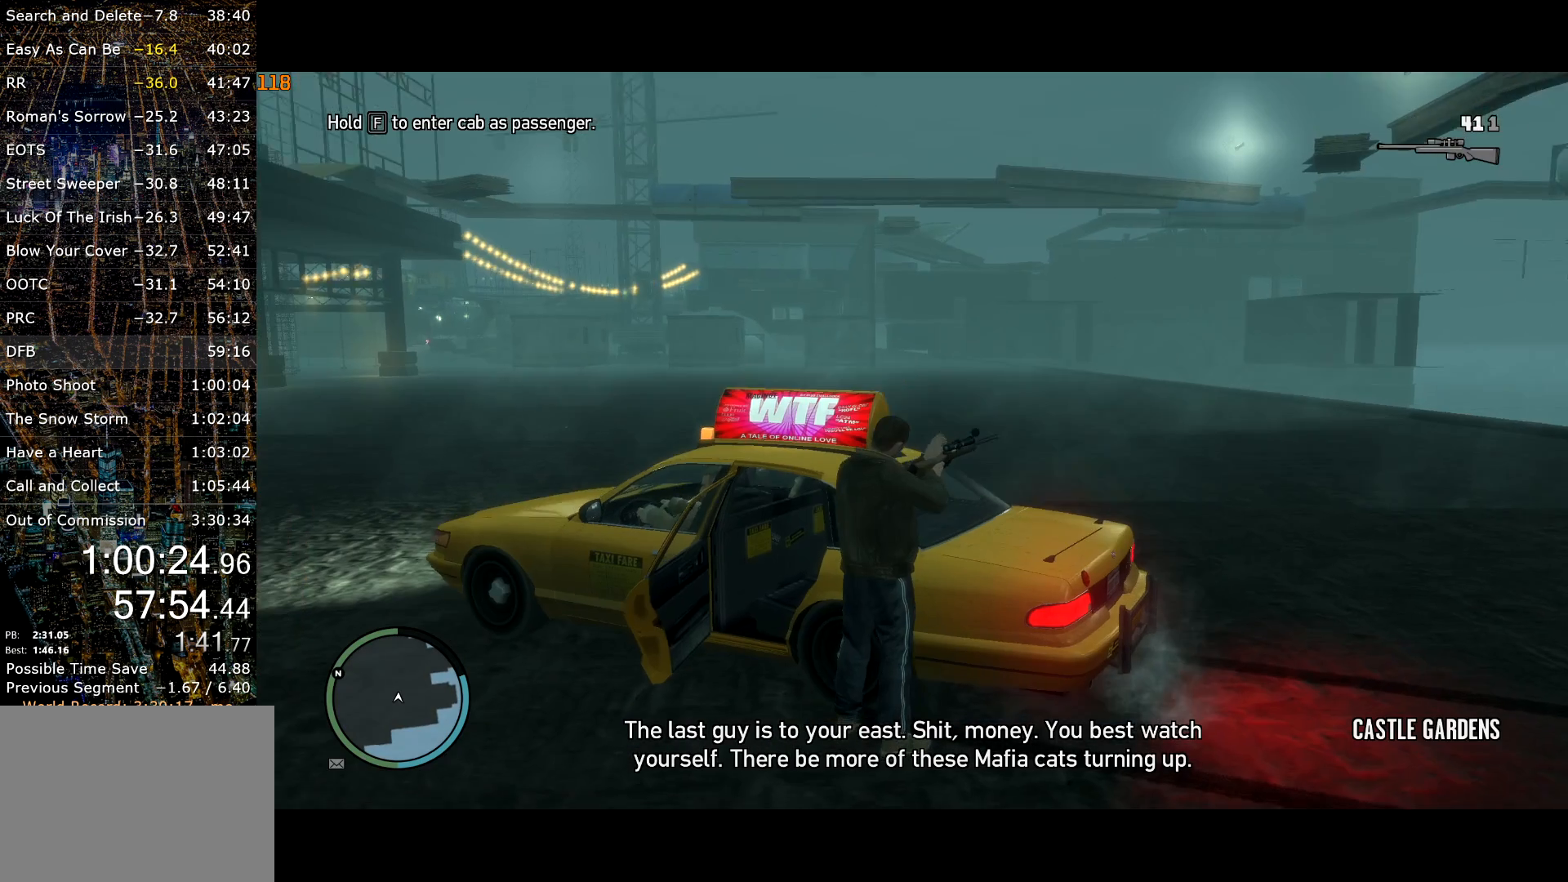
{"keys": ["a"], "mouse": [], "events": [[317, "a", "down"]]}
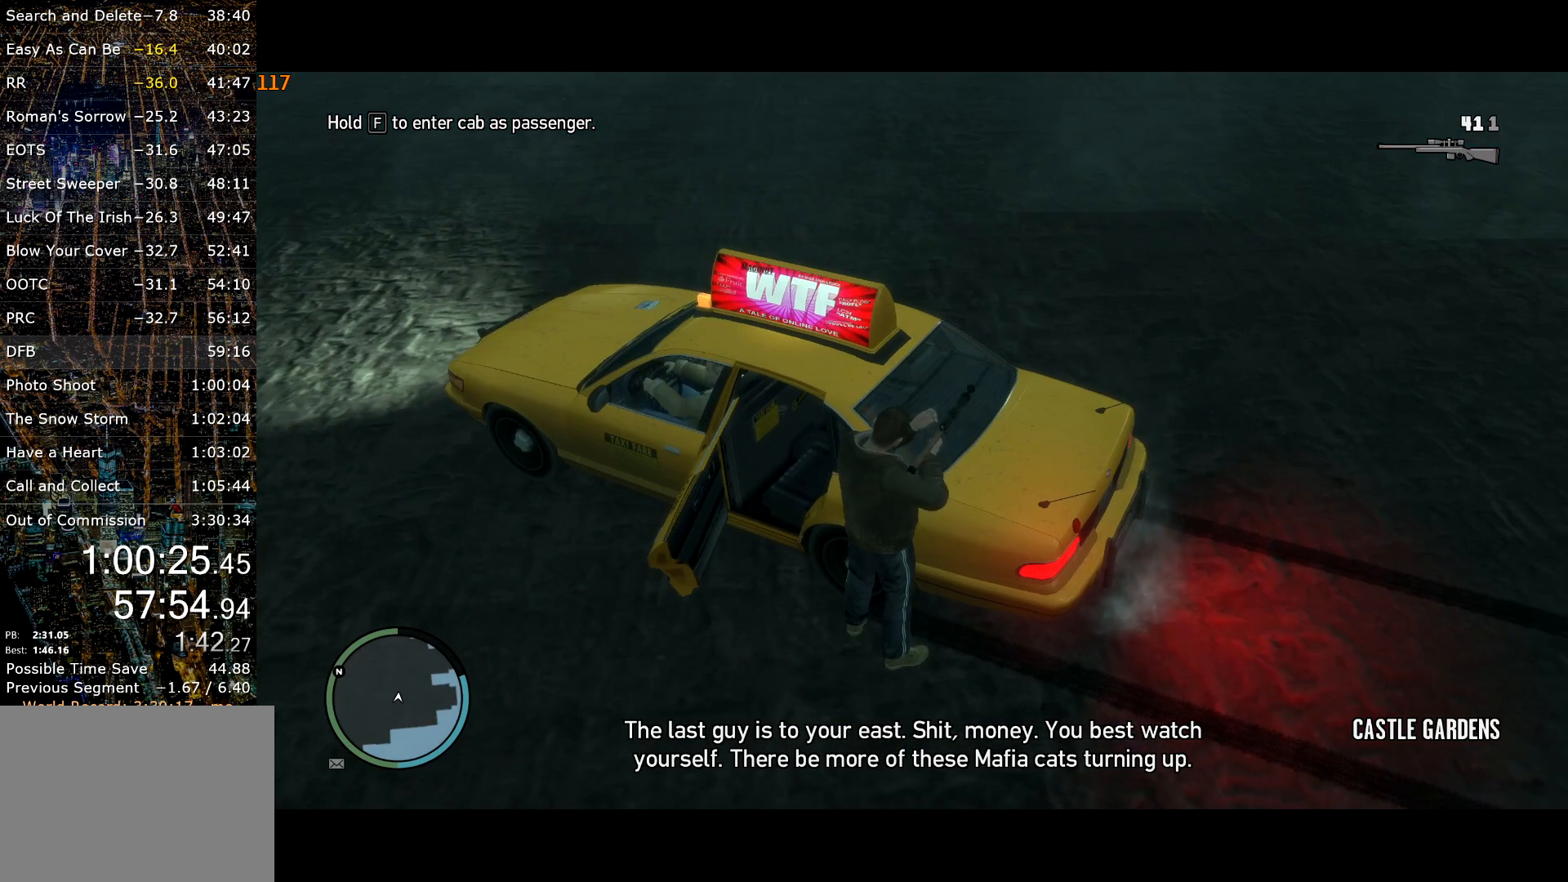
{"keys": ["a", "s"], "mouse": ["wheel_up"], "events": [[150, "mouse_wheel_up", "down"], [150, "s", "down"], [234, "mouse_wheel_up", "up"], [284, "mouse_wheel_up", "down"], [334, "mouse_wheel_up", "up"], [467, "mouse_wheel_up", "down"]]}
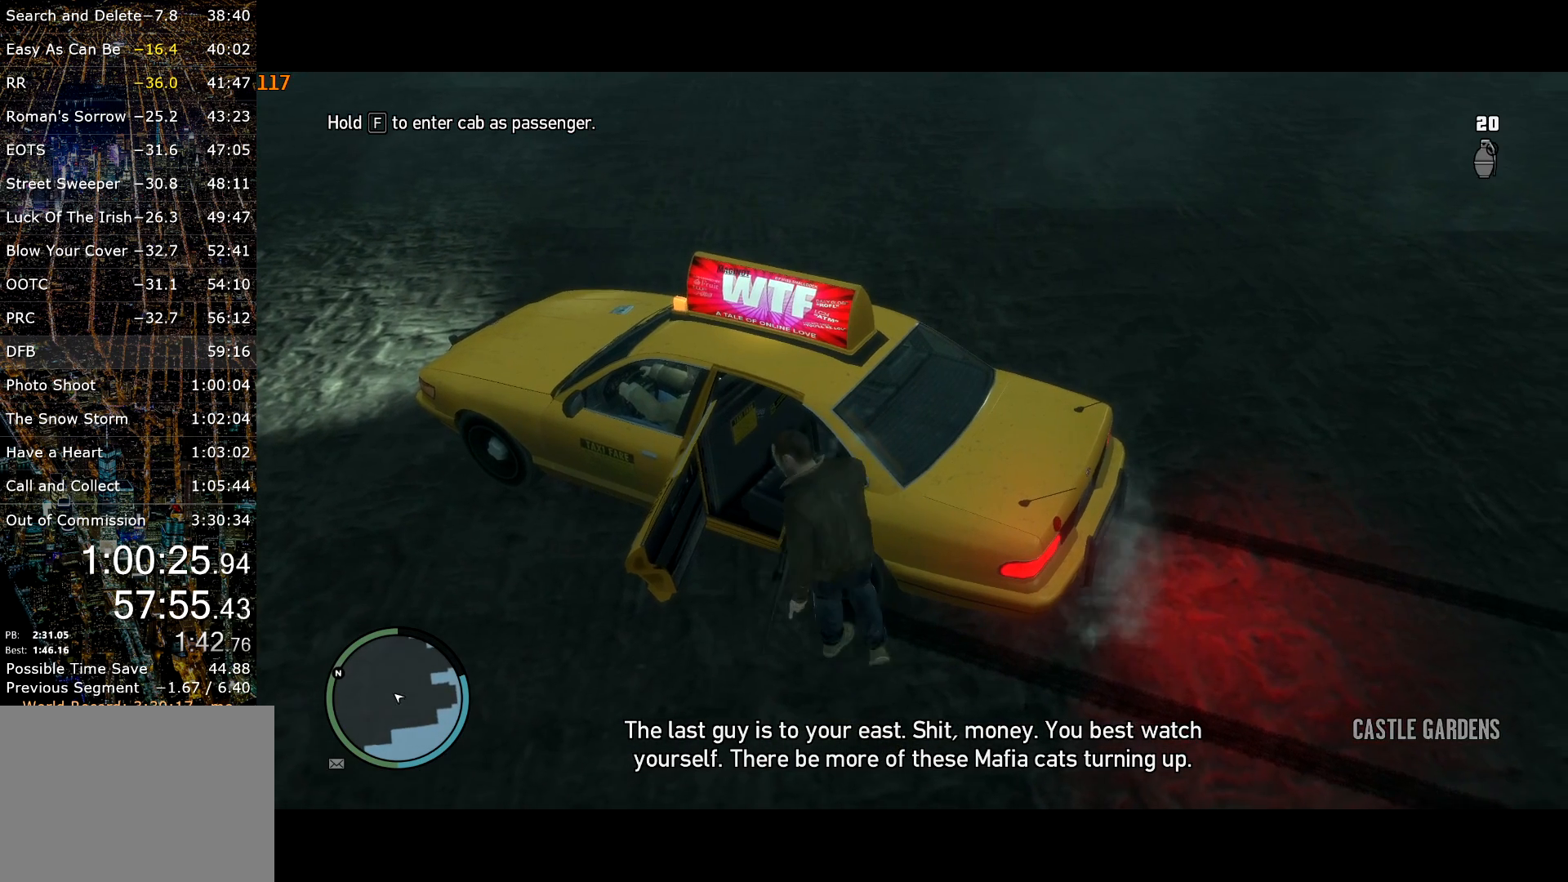
{"keys": ["s"], "mouse": [], "events": [[17, "mouse_wheel_up", "up"], [67, "a", "up"], [67, "s", "up"], [217, "a", "down"], [300, "s", "down"], [484, "a", "up"]]}
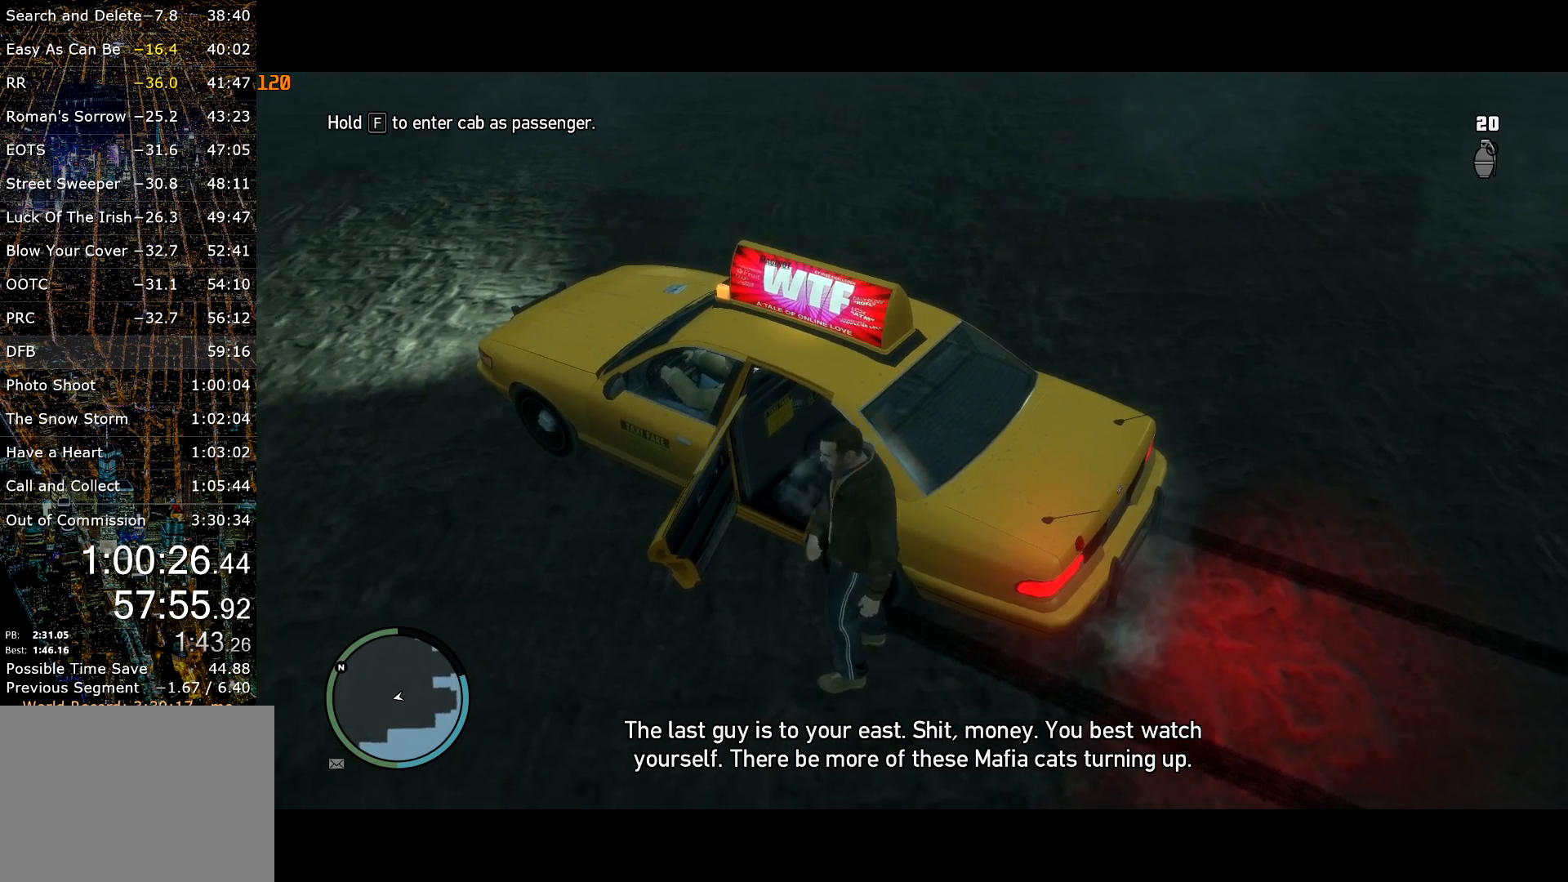
{"keys": [], "mouse": [], "events": [[34, "s", "up"], [167, "mouse_wheel_up", "down"], [217, "mouse_wheel_up", "up"]]}
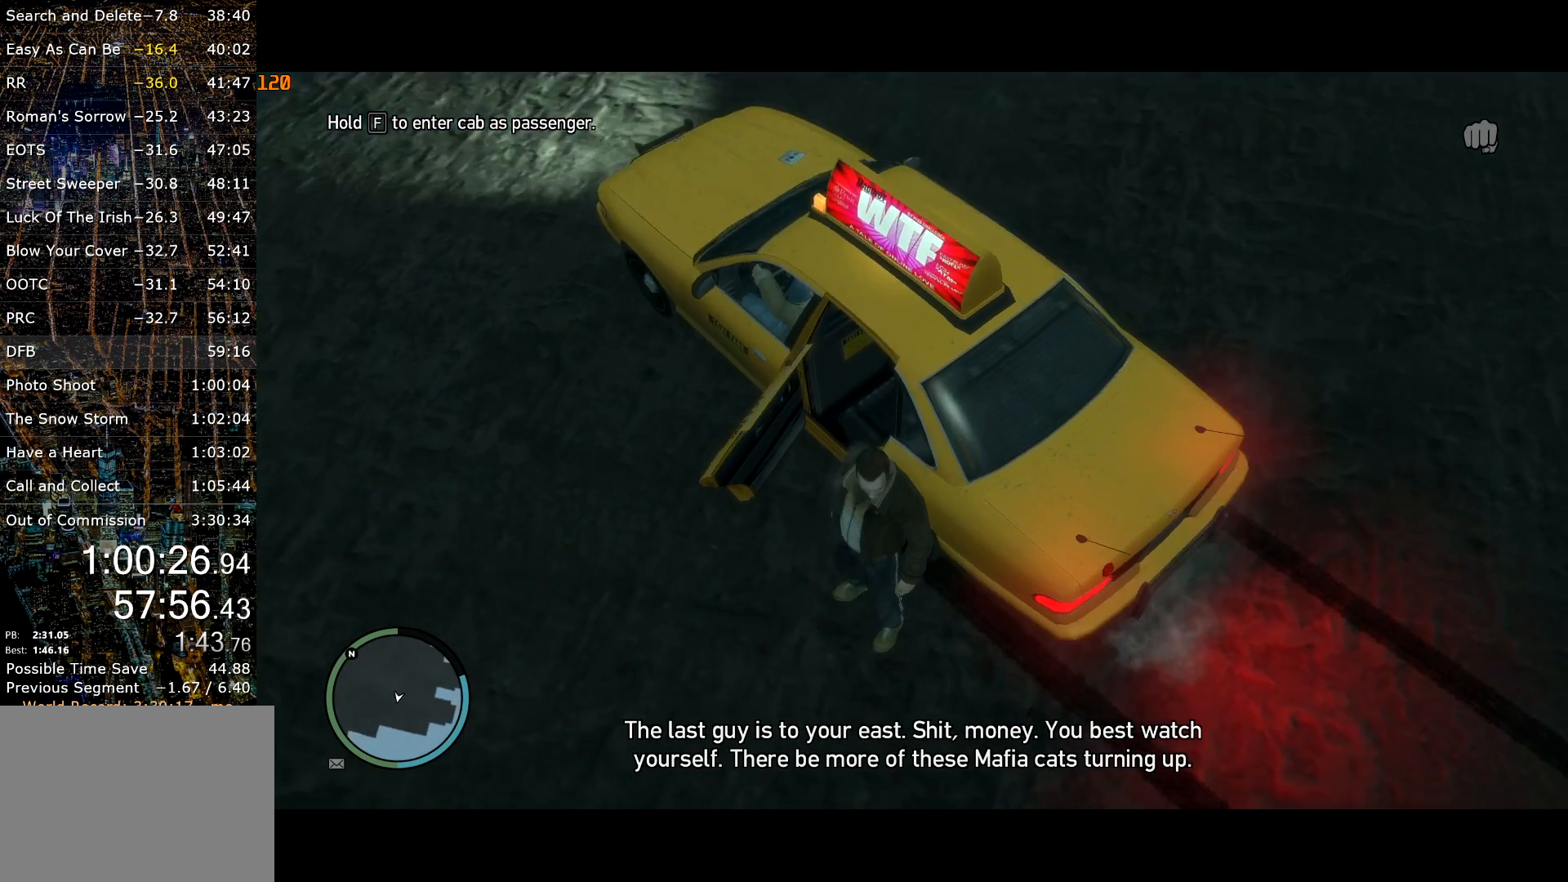
{"keys": [], "mouse": [], "events": []}
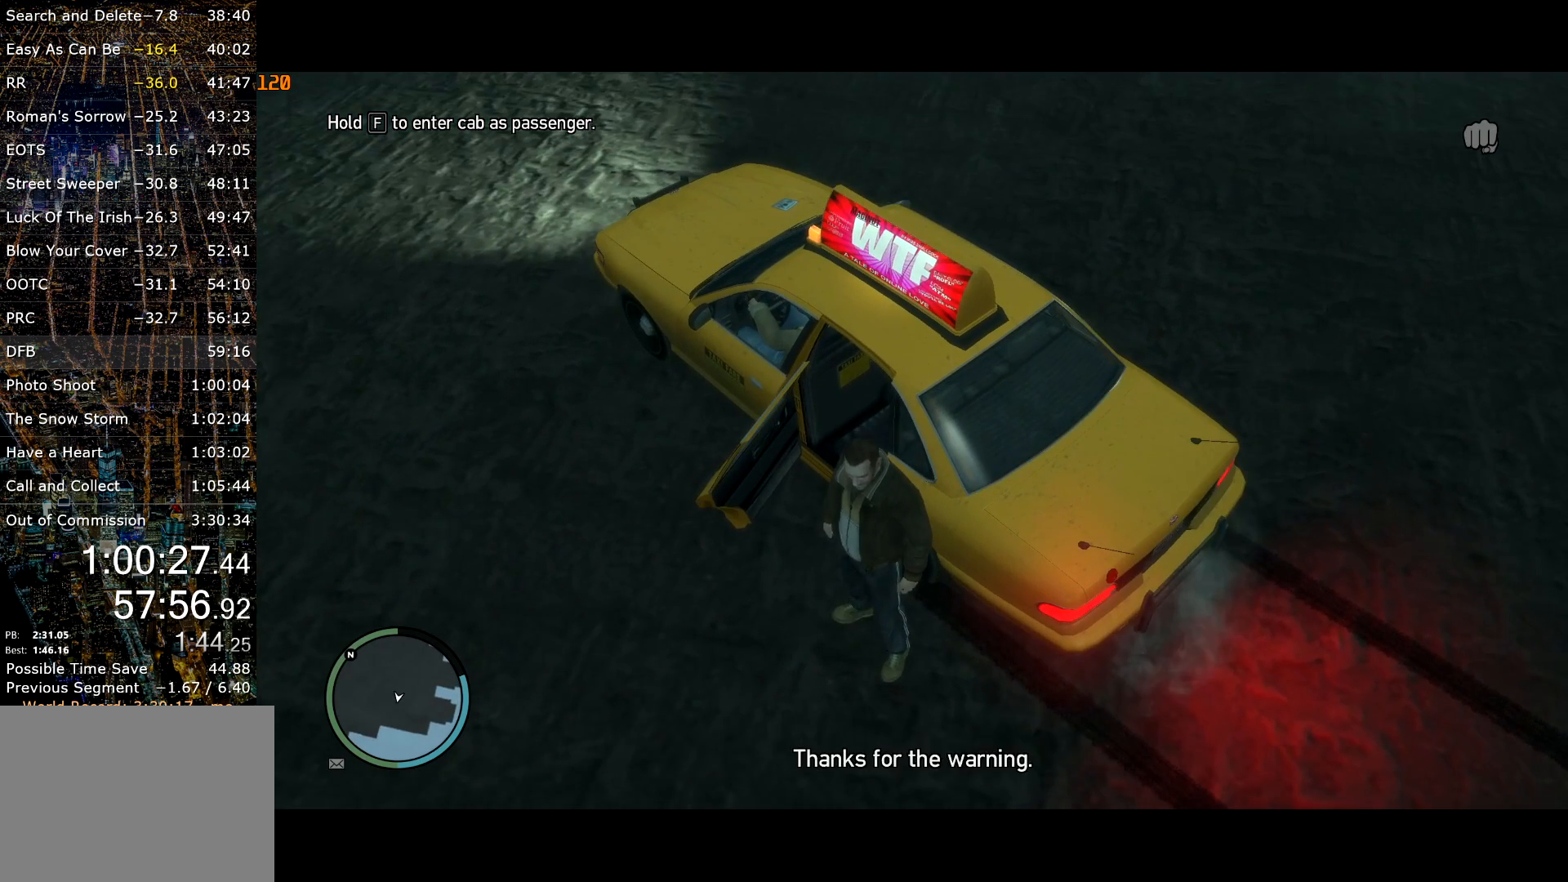
{"keys": [], "mouse": [], "events": [[67, "a", "down"], [350, "a", "up"]]}
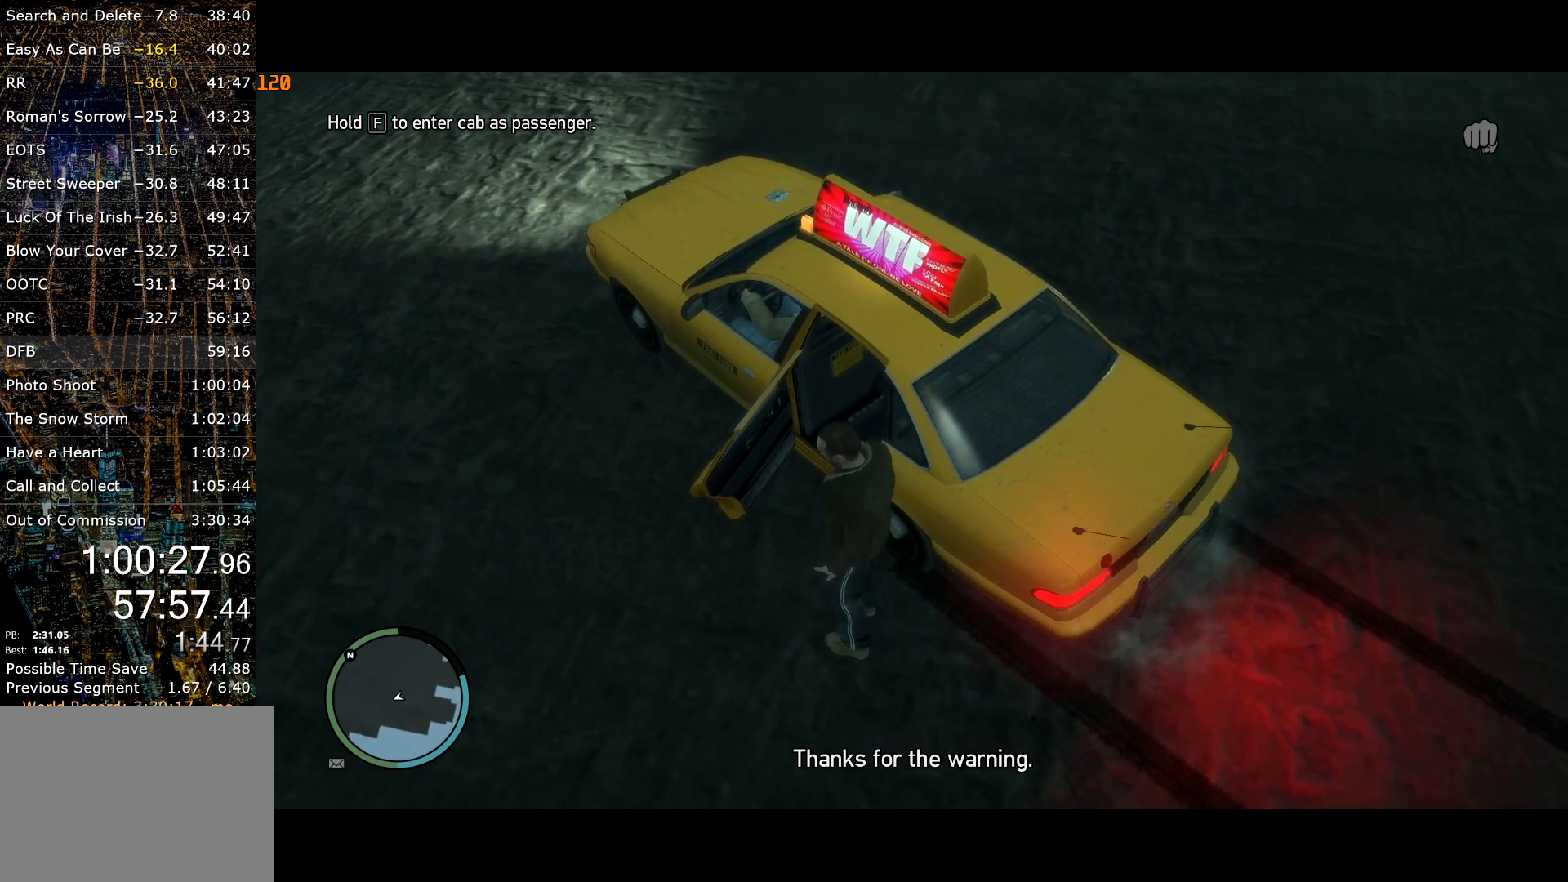
{"keys": [], "mouse": [], "events": []}
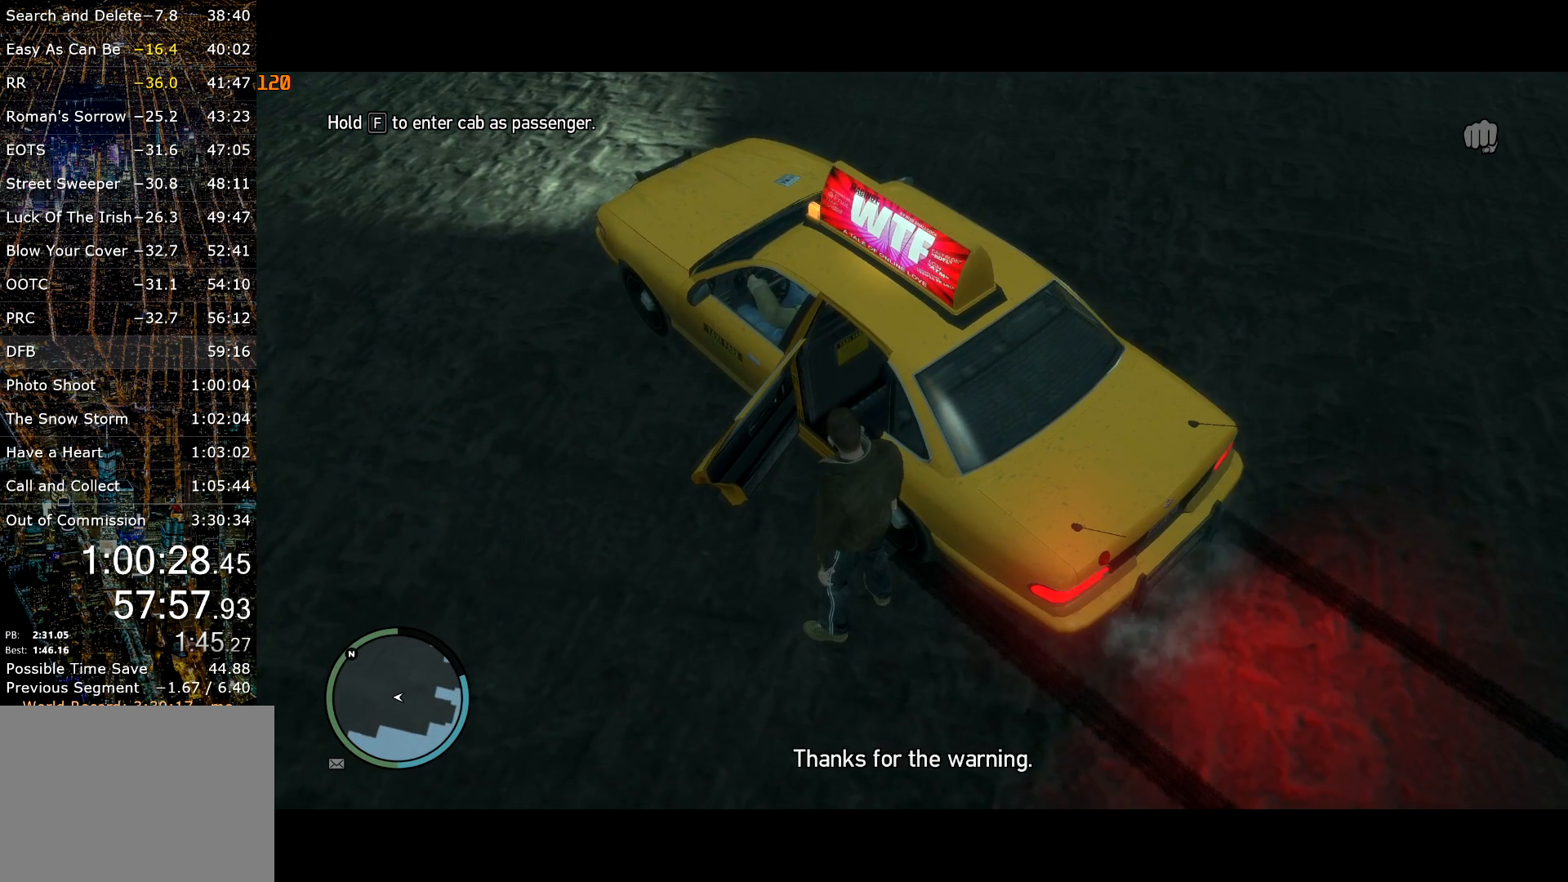
{"keys": [], "mouse": [], "events": []}
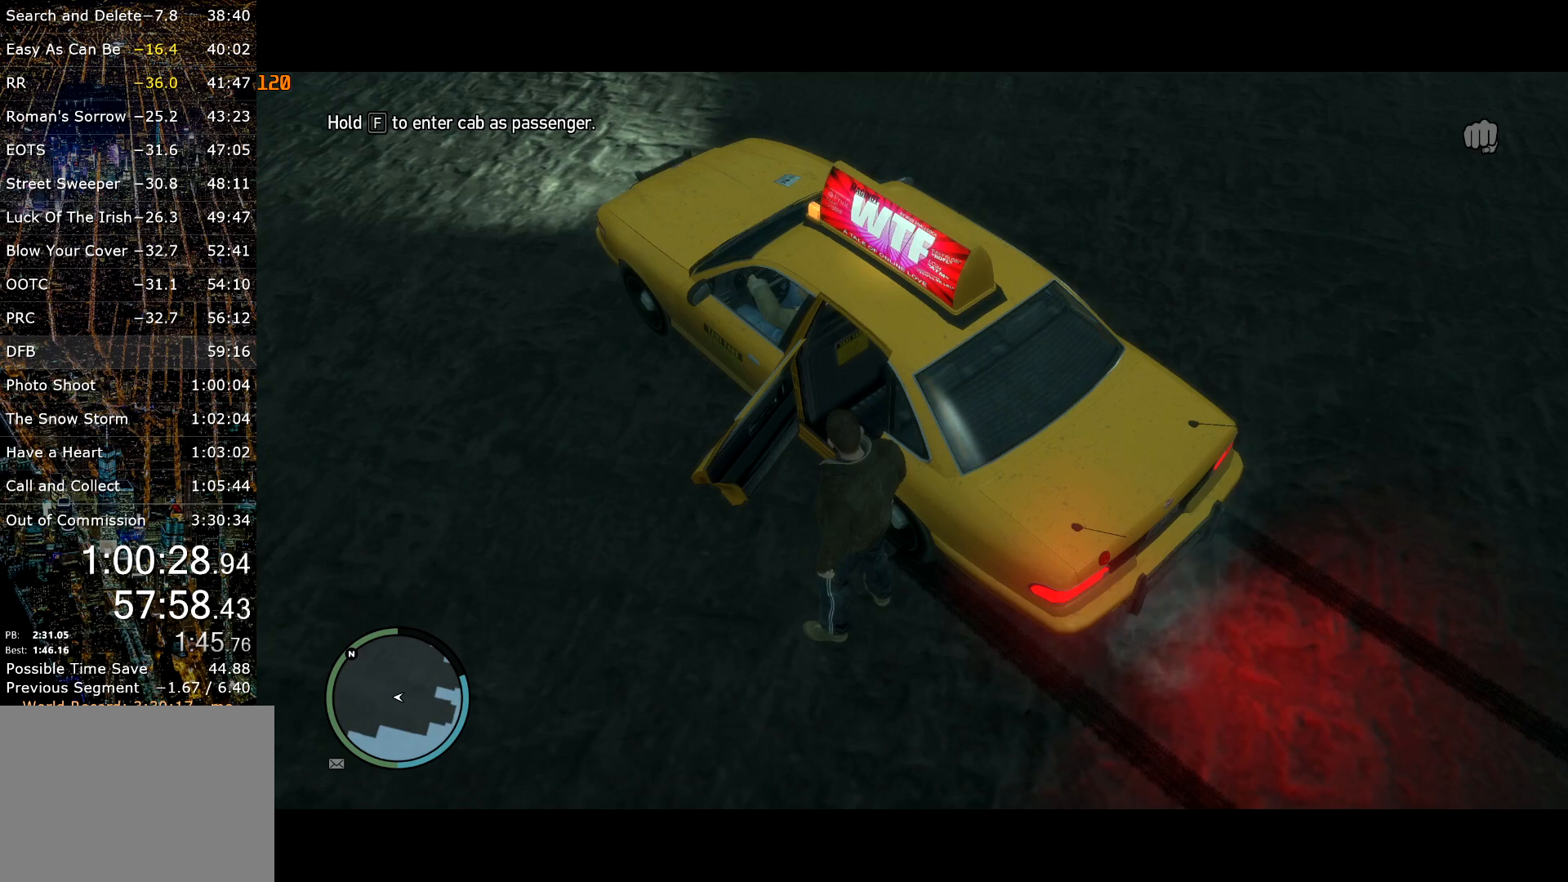
{"keys": [], "mouse": [], "events": [[17, "w", "down"], [150, "w", "up"]]}
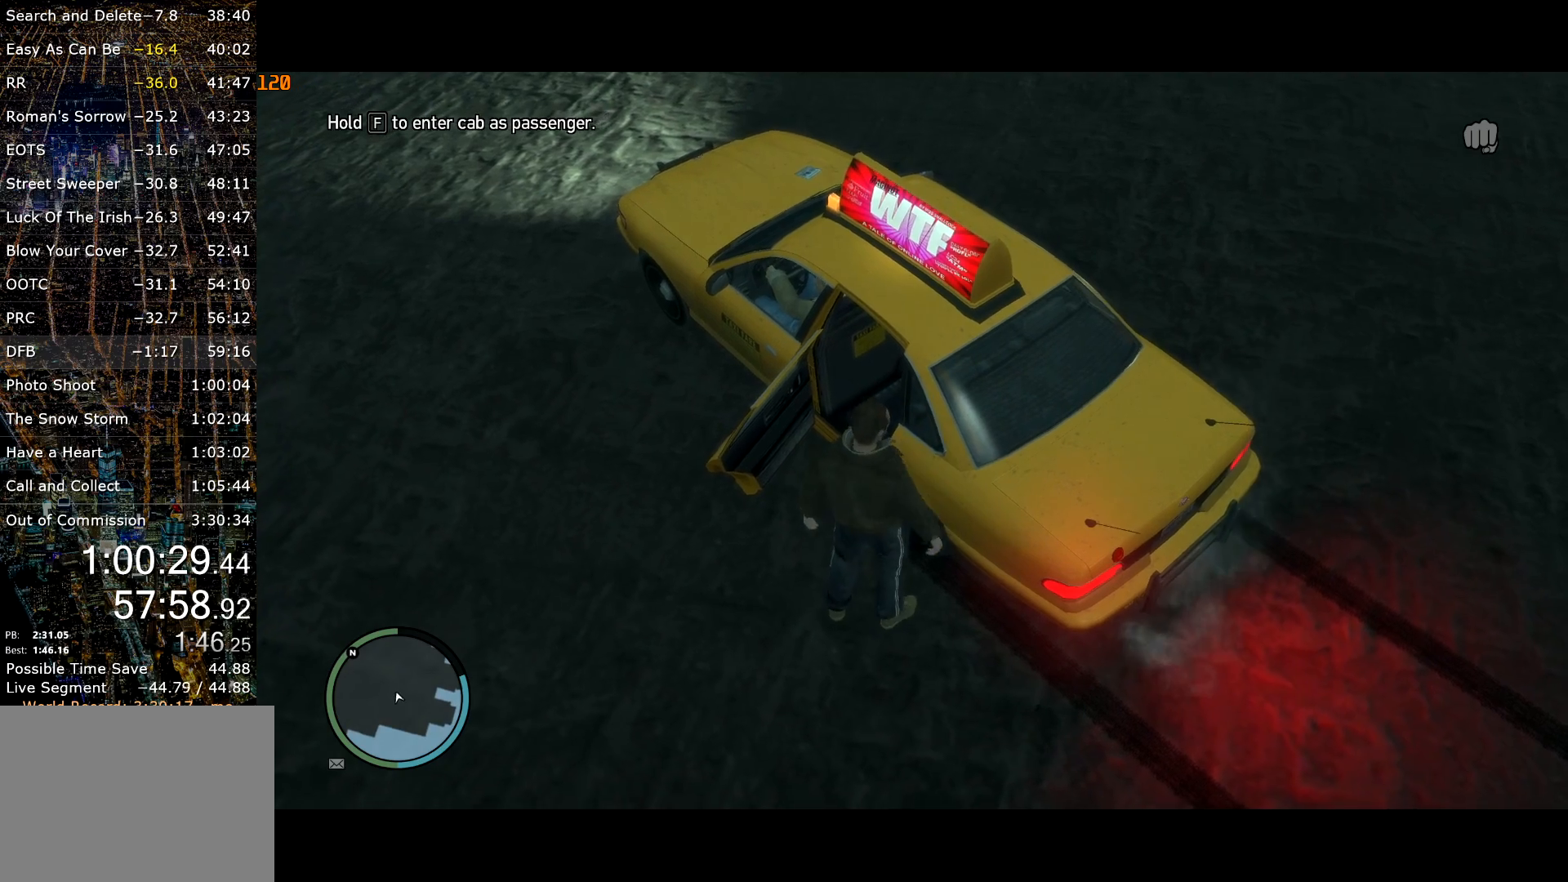
{"keys": ["f"], "mouse": [], "events": [[317, "f", "down"]]}
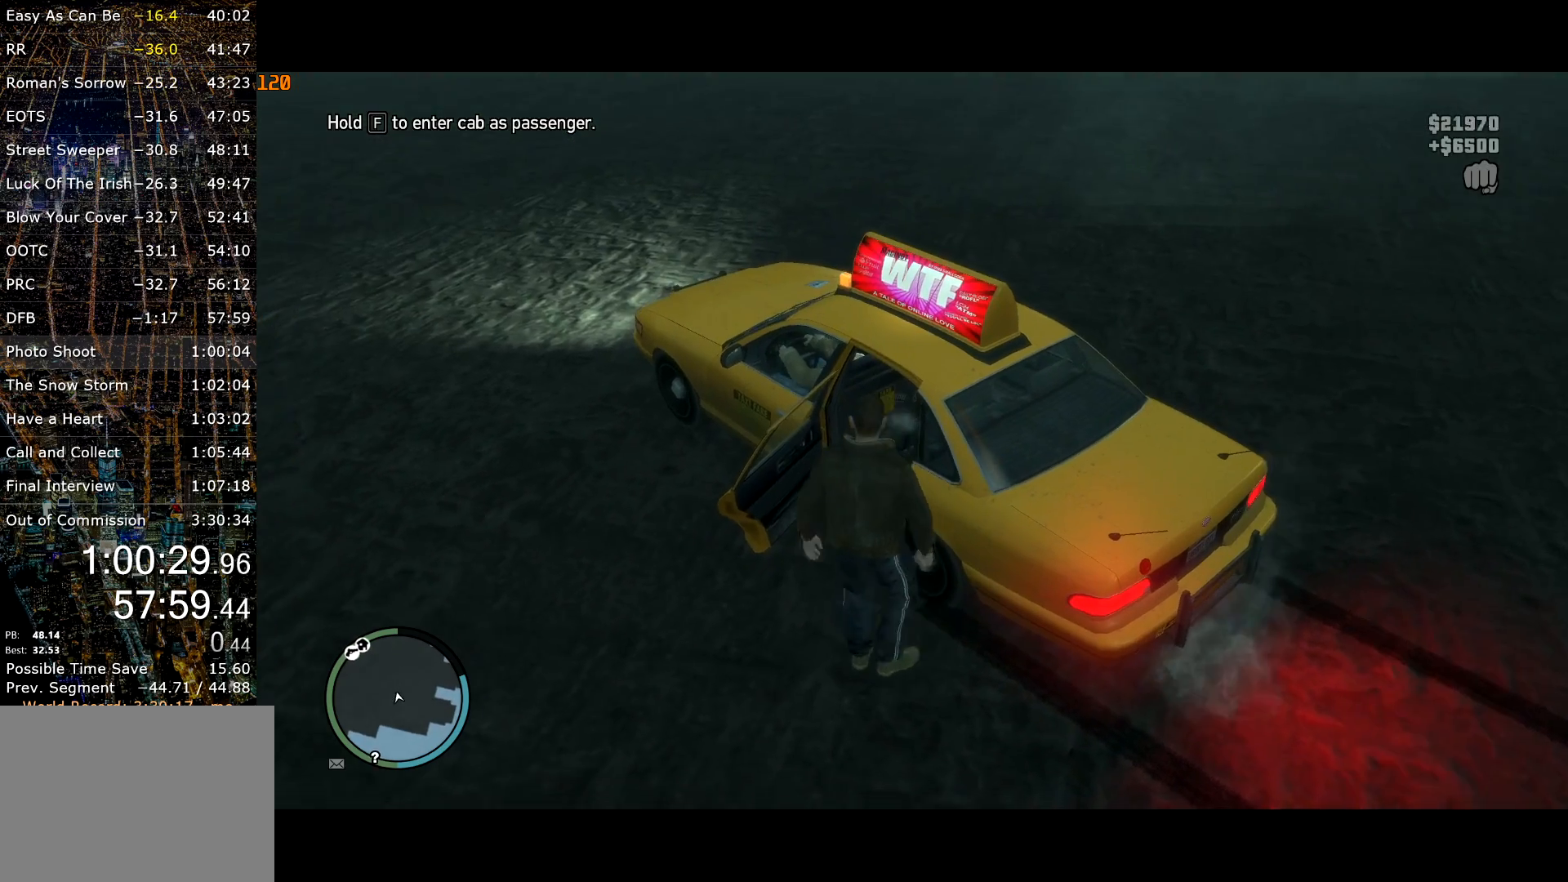
{"keys": [], "mouse": [], "events": [[184, "f", "up"], [284, "escape", "down"], [384, "escape", "up"]]}
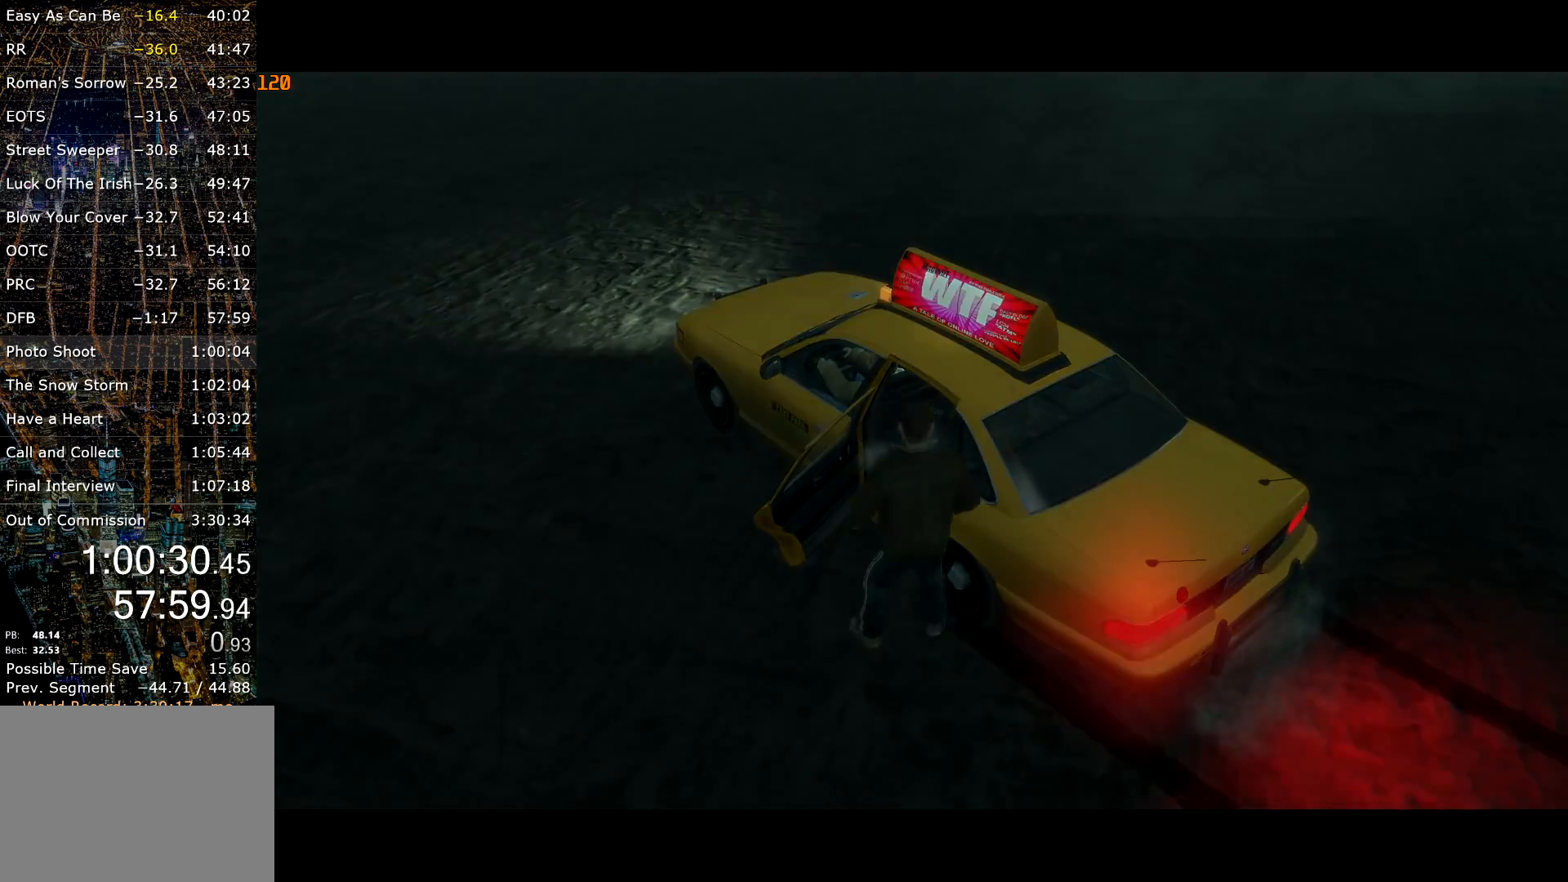
{"keys": [], "mouse": [], "events": []}
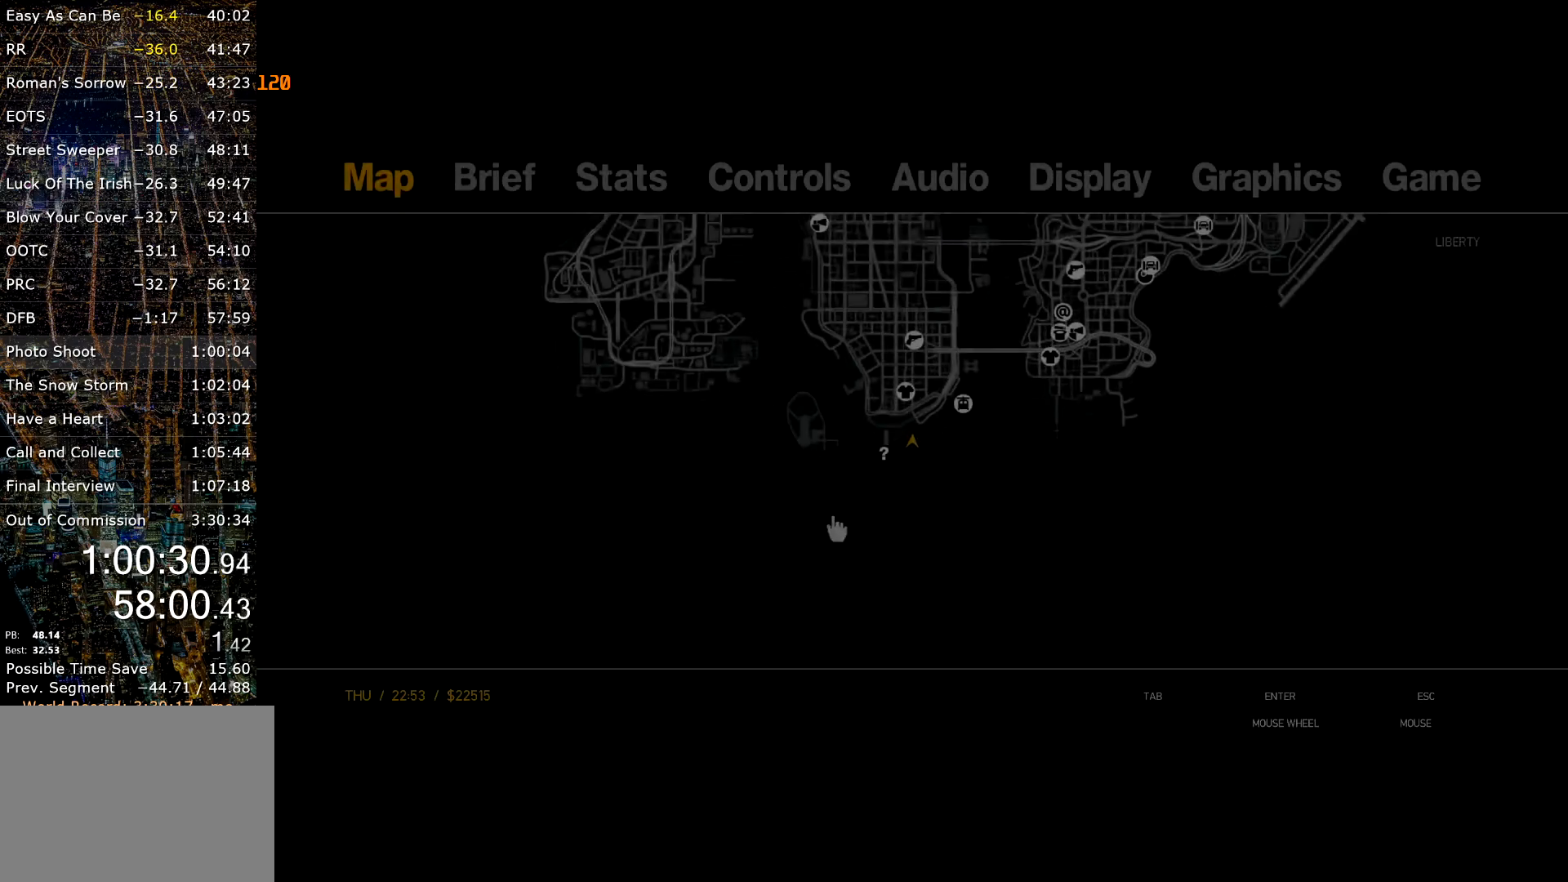
{"keys": [], "mouse": ["left"], "events": [[167, "mouse_left", "down"], [267, "mouse_left", "up"], [400, "mouse_left", "down"]]}
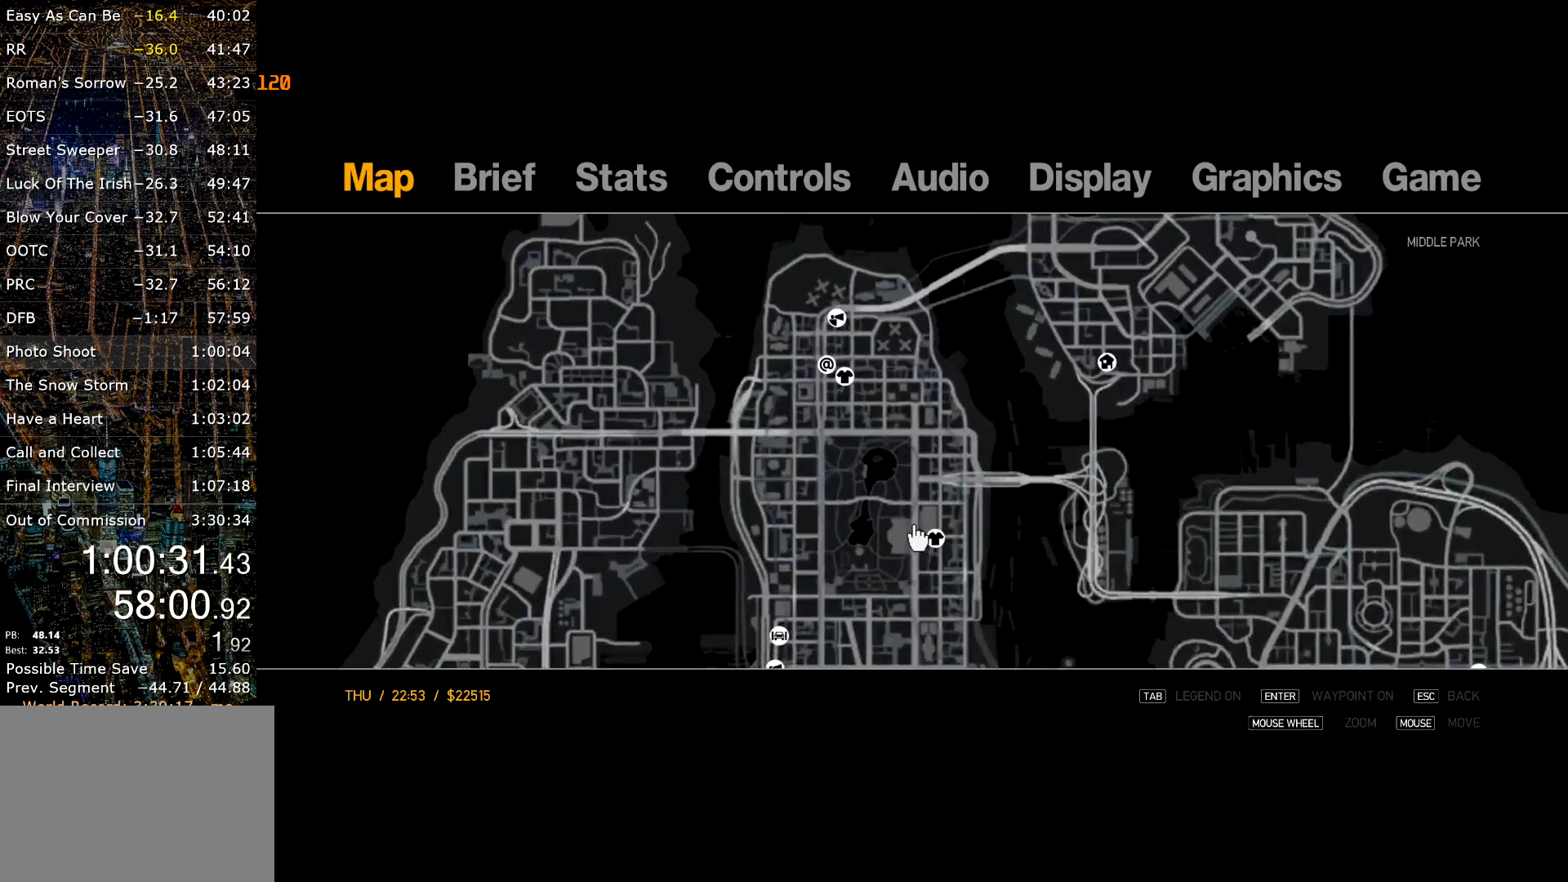
{"keys": [], "mouse": [], "events": [[50, "mouse_left", "up"], [150, "mouse_left", "down"], [367, "mouse_left", "up"]]}